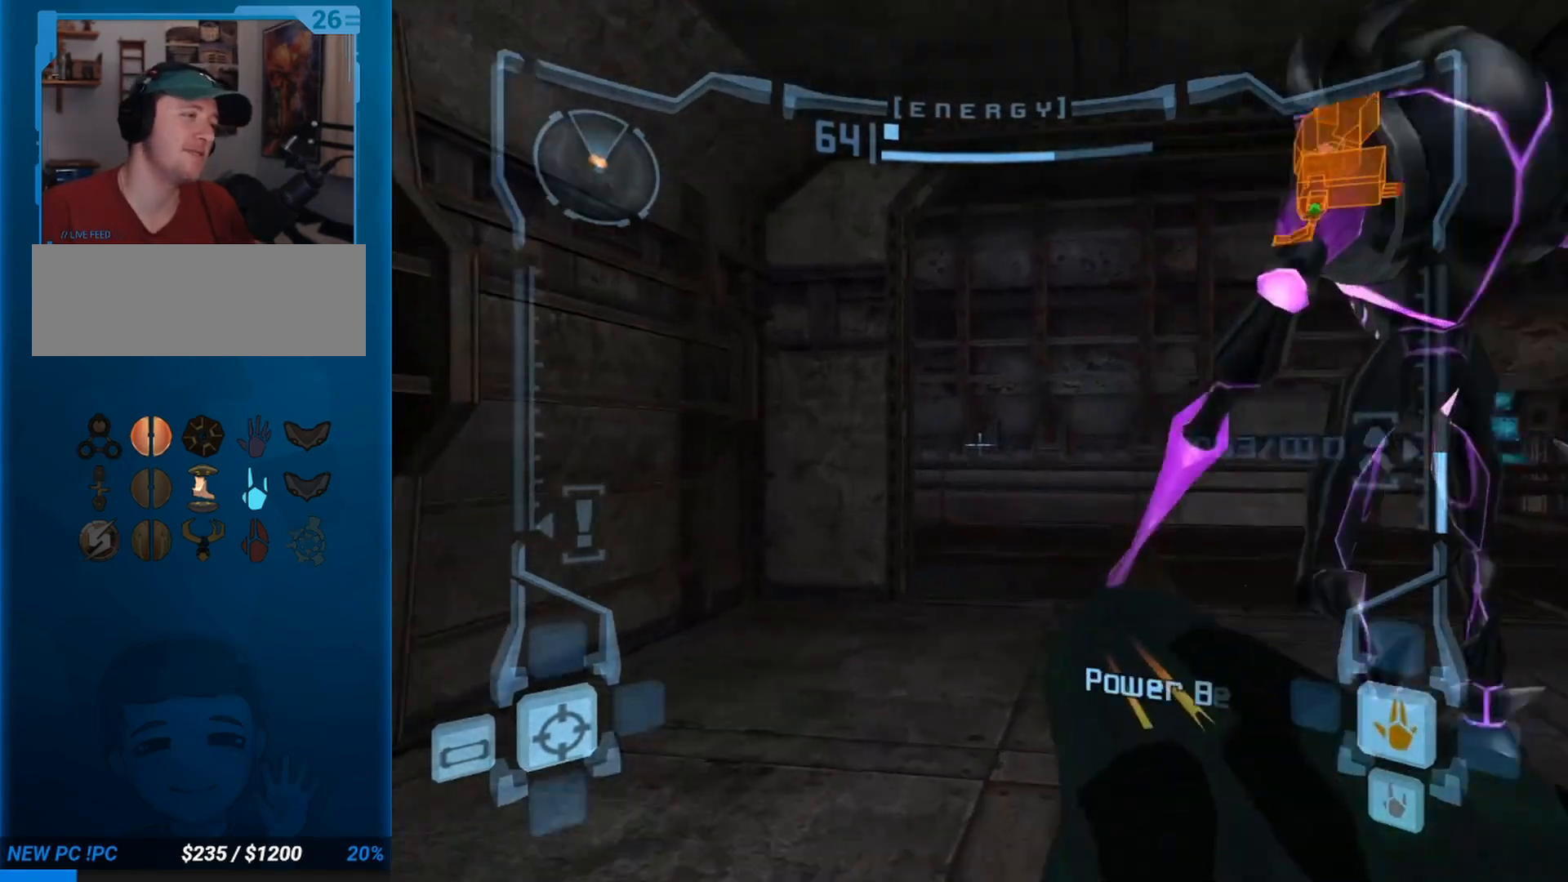
Gameplay with a controller (Nintendo layout); each line is a JSON object with the inputs held at the frame after it. "button_events" lists button changes between this image and that frame as [ms after this image, input, new state], when the widget could be followed in between (sticks are given only as held states). Not read: L3 R3 X Y right_stick.
{"buttons": ["L1"], "left_stick": "up-right", "button_events": []}
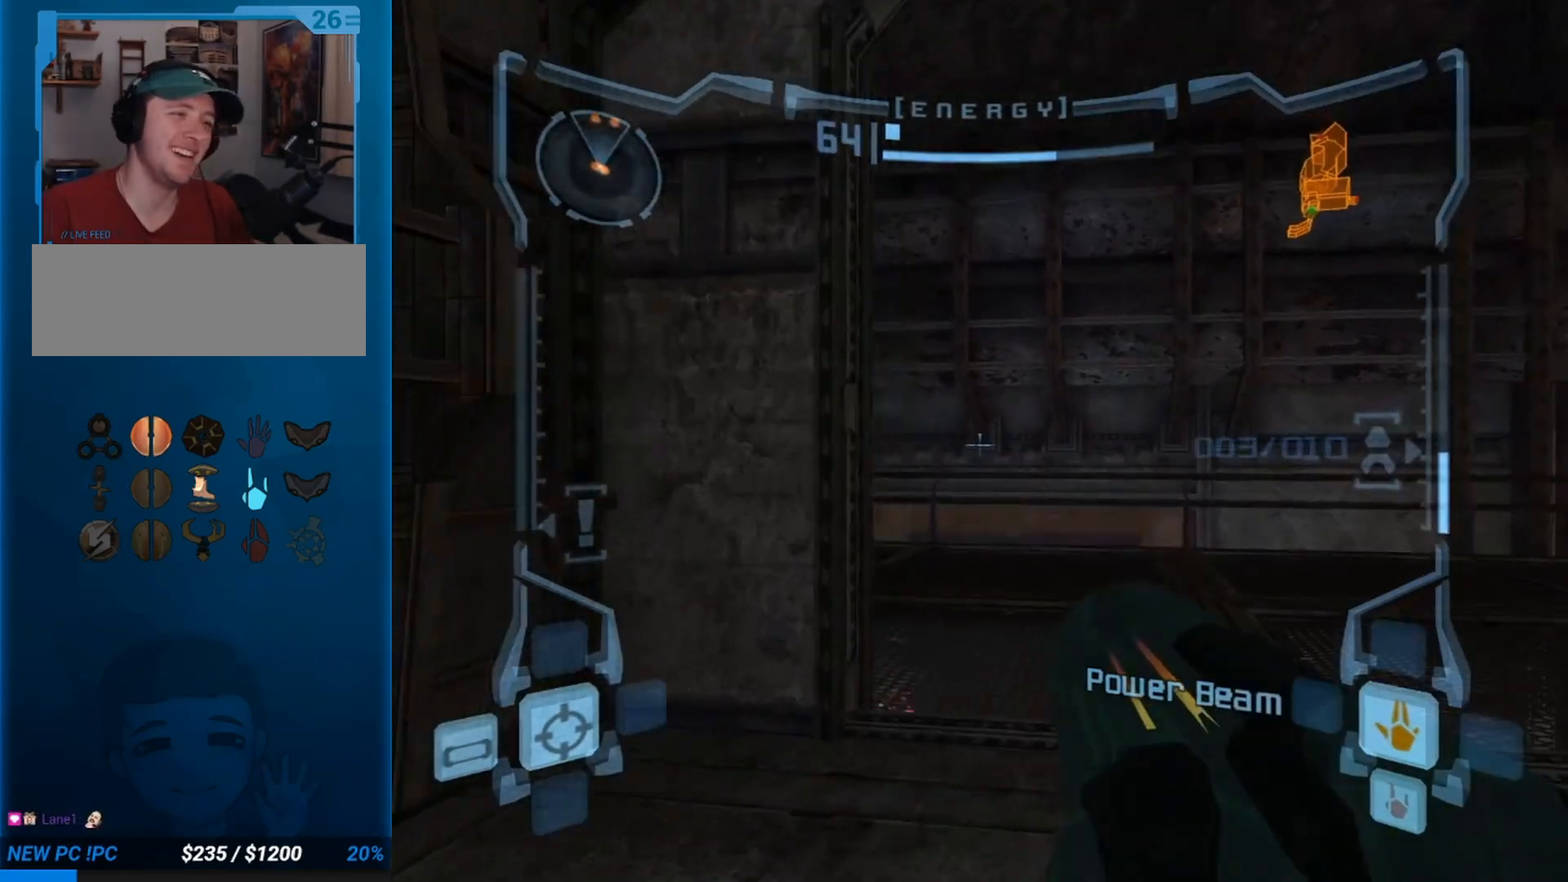
{"buttons": ["B", "L1"], "left_stick": "up", "button_events": [[383, "B", "down"]]}
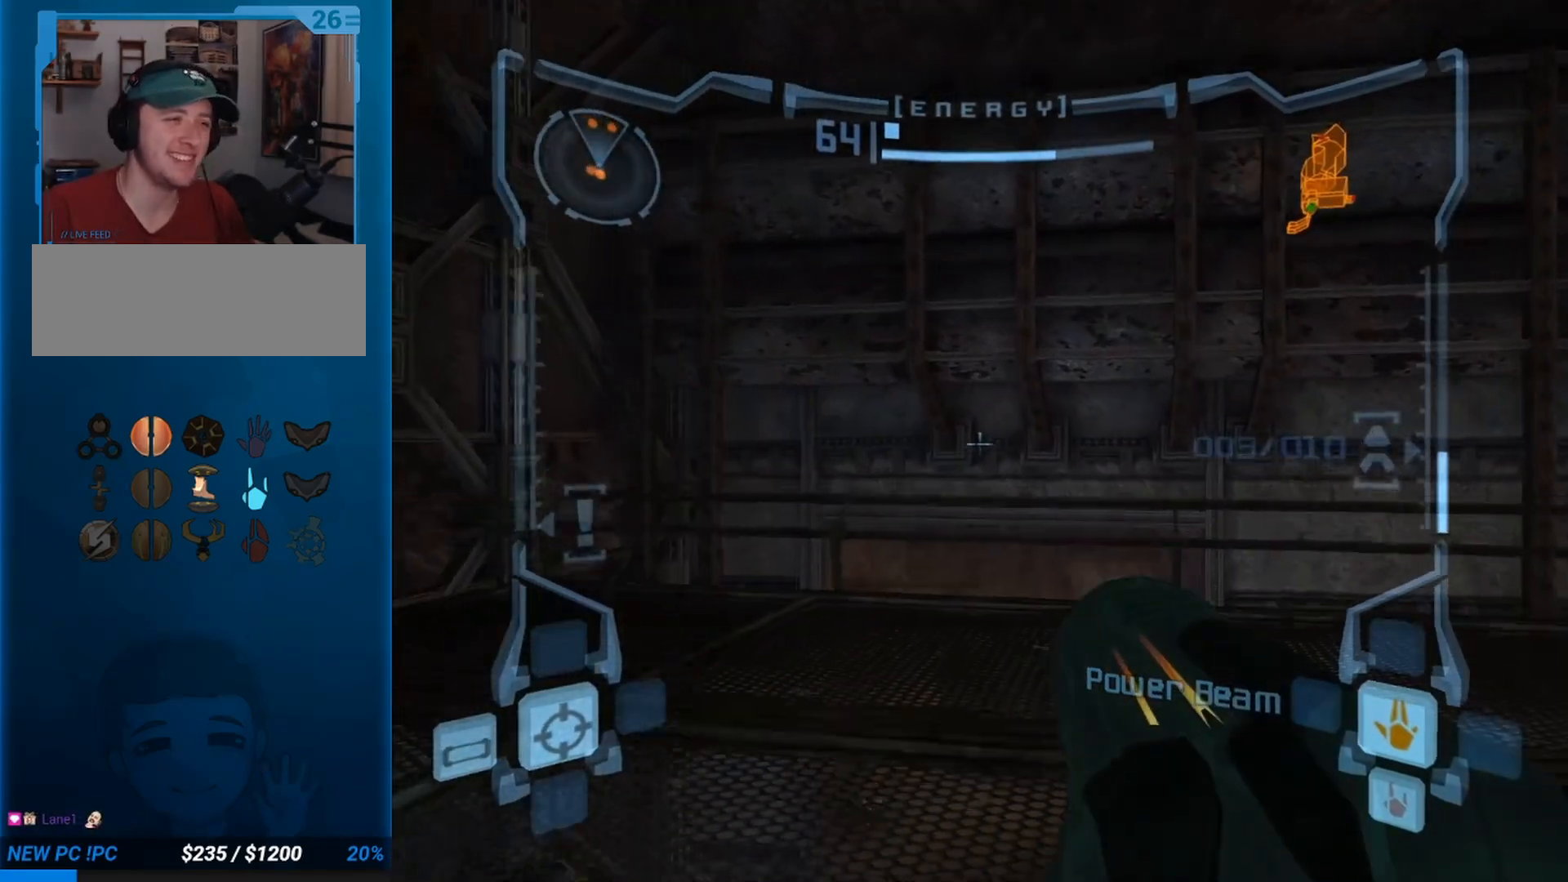
{"buttons": ["L1", "R1"], "left_stick": "up-left", "button_events": [[17, "B", "up"], [267, "R1", "down"]]}
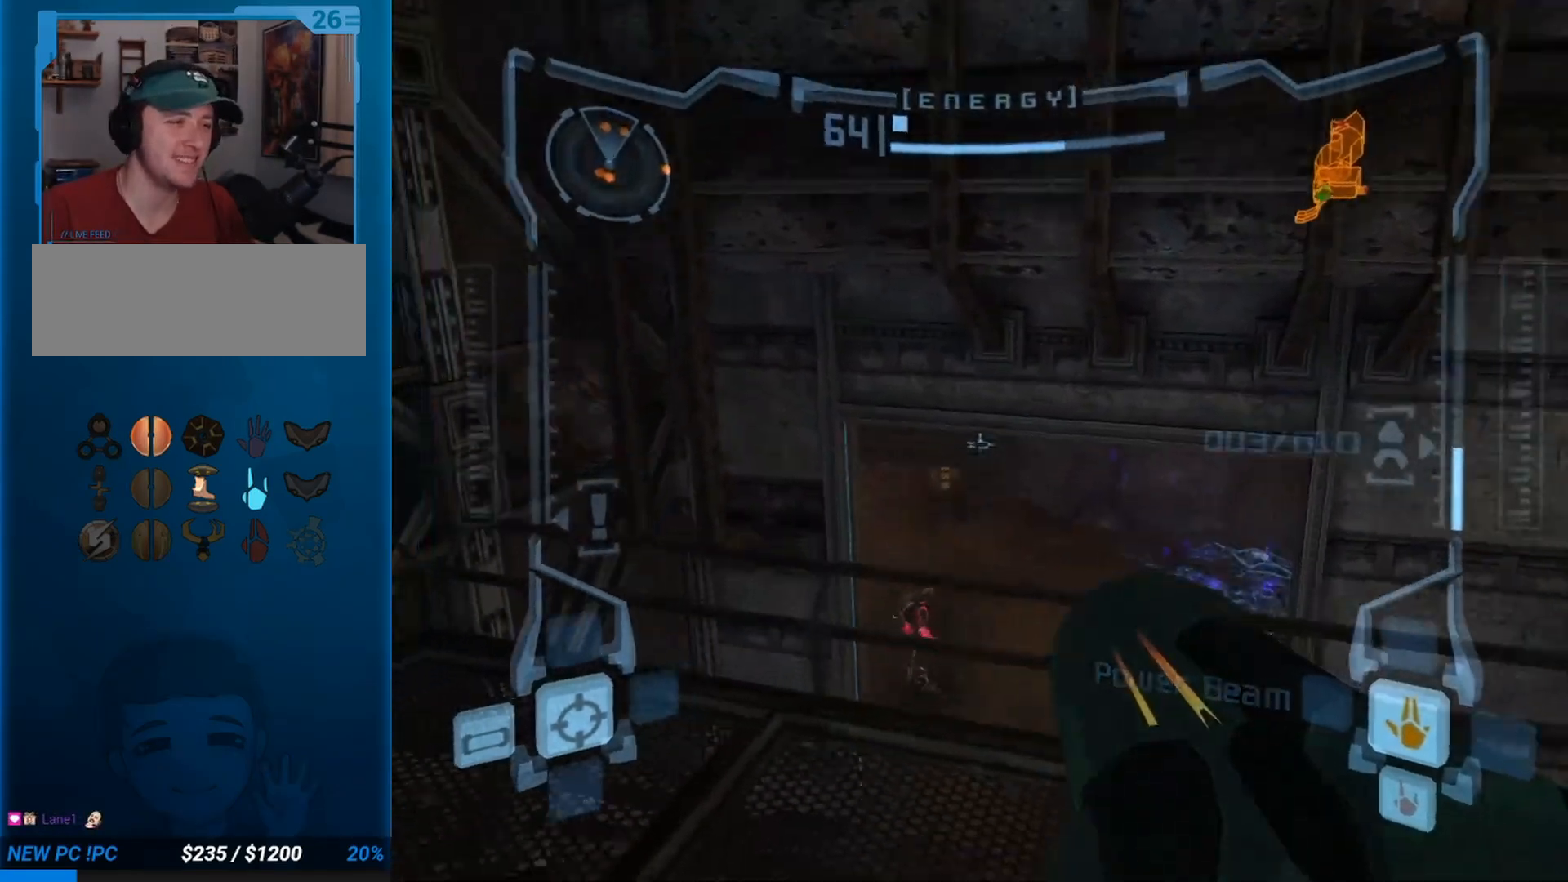
{"buttons": ["L1", "R1"], "left_stick": "up-left", "button_events": []}
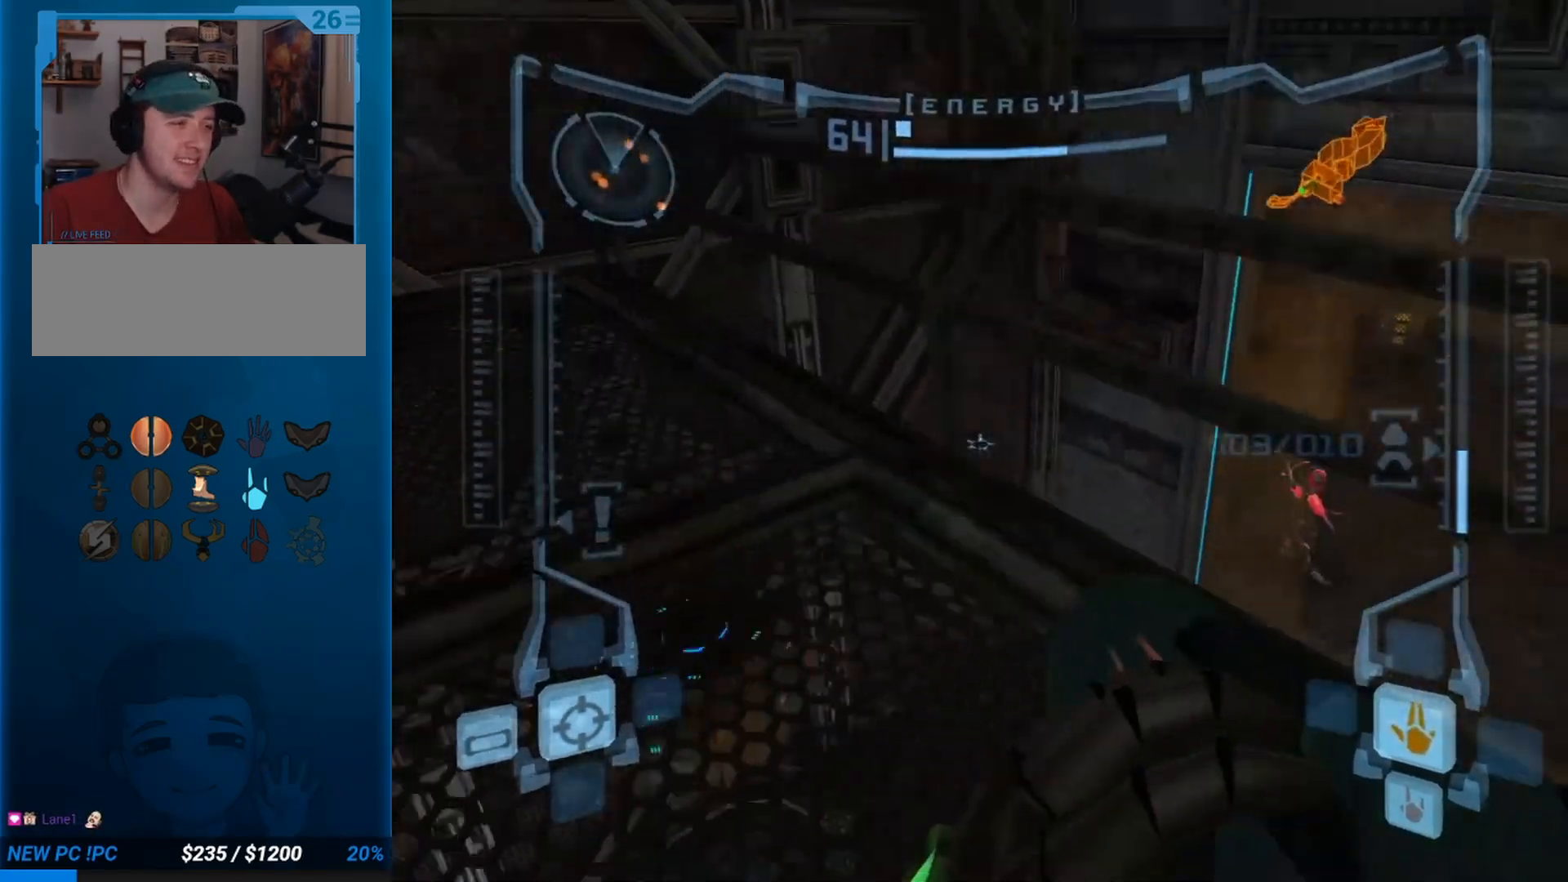
{"buttons": ["L1", "R1"], "left_stick": "up-left", "button_events": []}
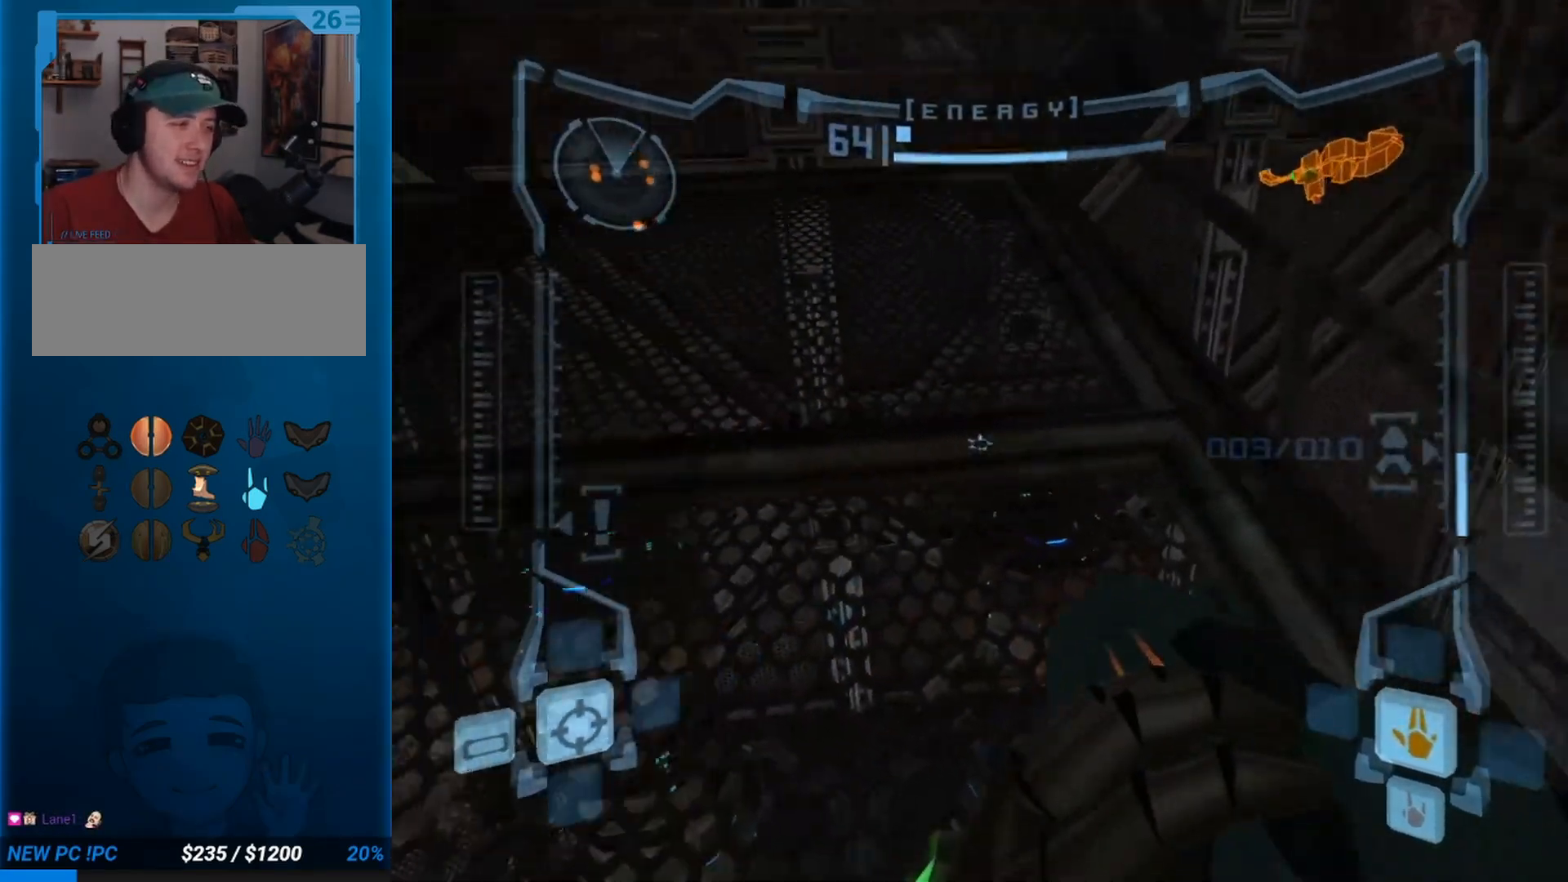
{"buttons": ["L1"], "left_stick": "down-right", "button_events": [[17, "R1", "up"], [33, "B", "down"], [267, "B", "up"]]}
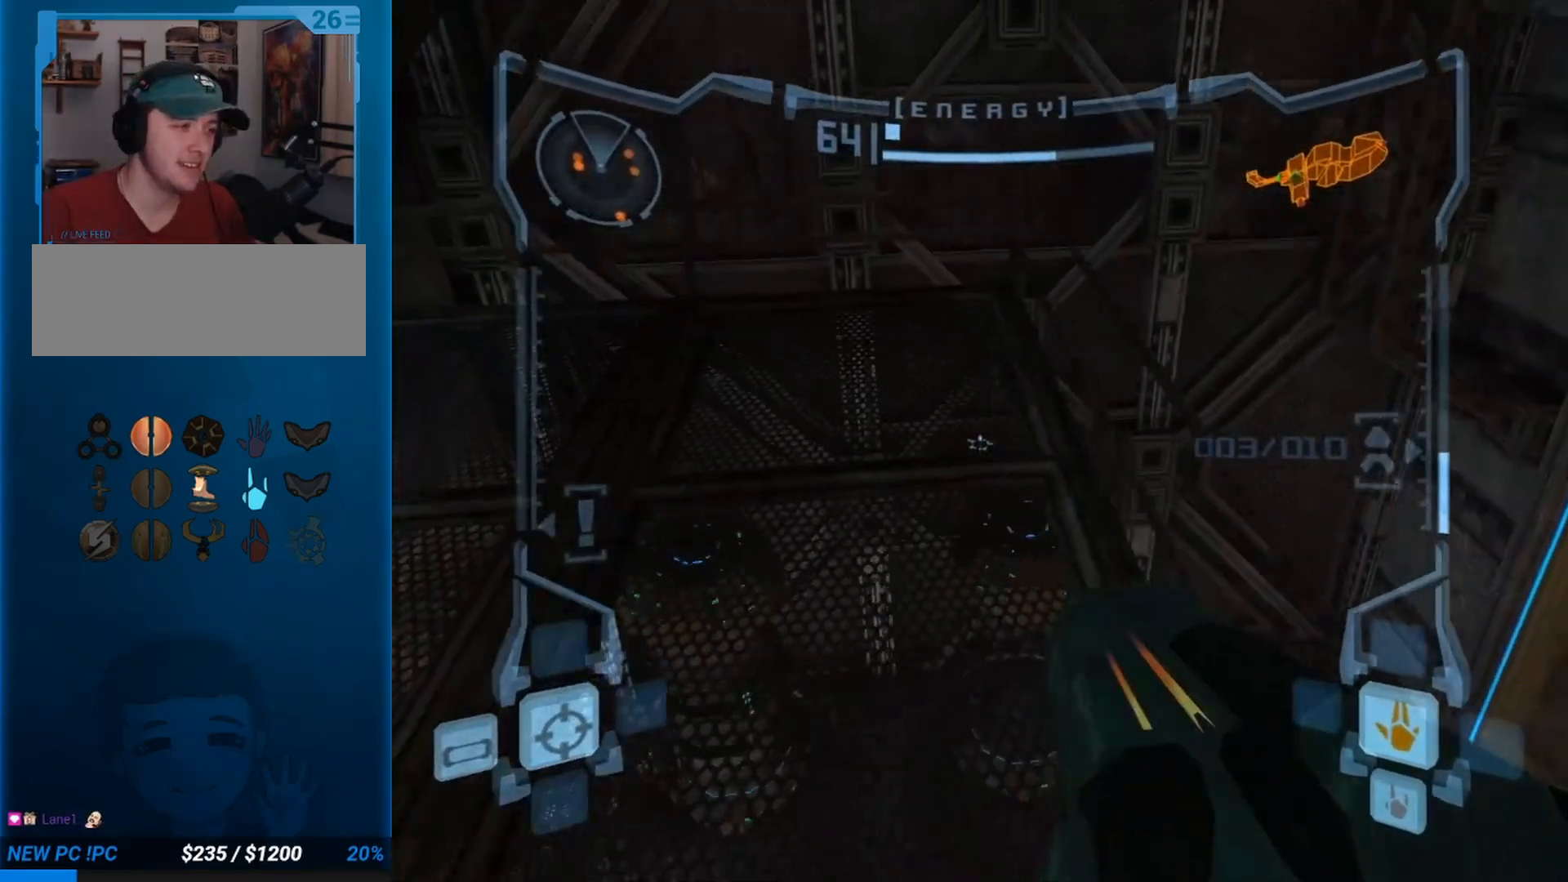
{"buttons": ["L1"], "left_stick": "up-right", "button_events": []}
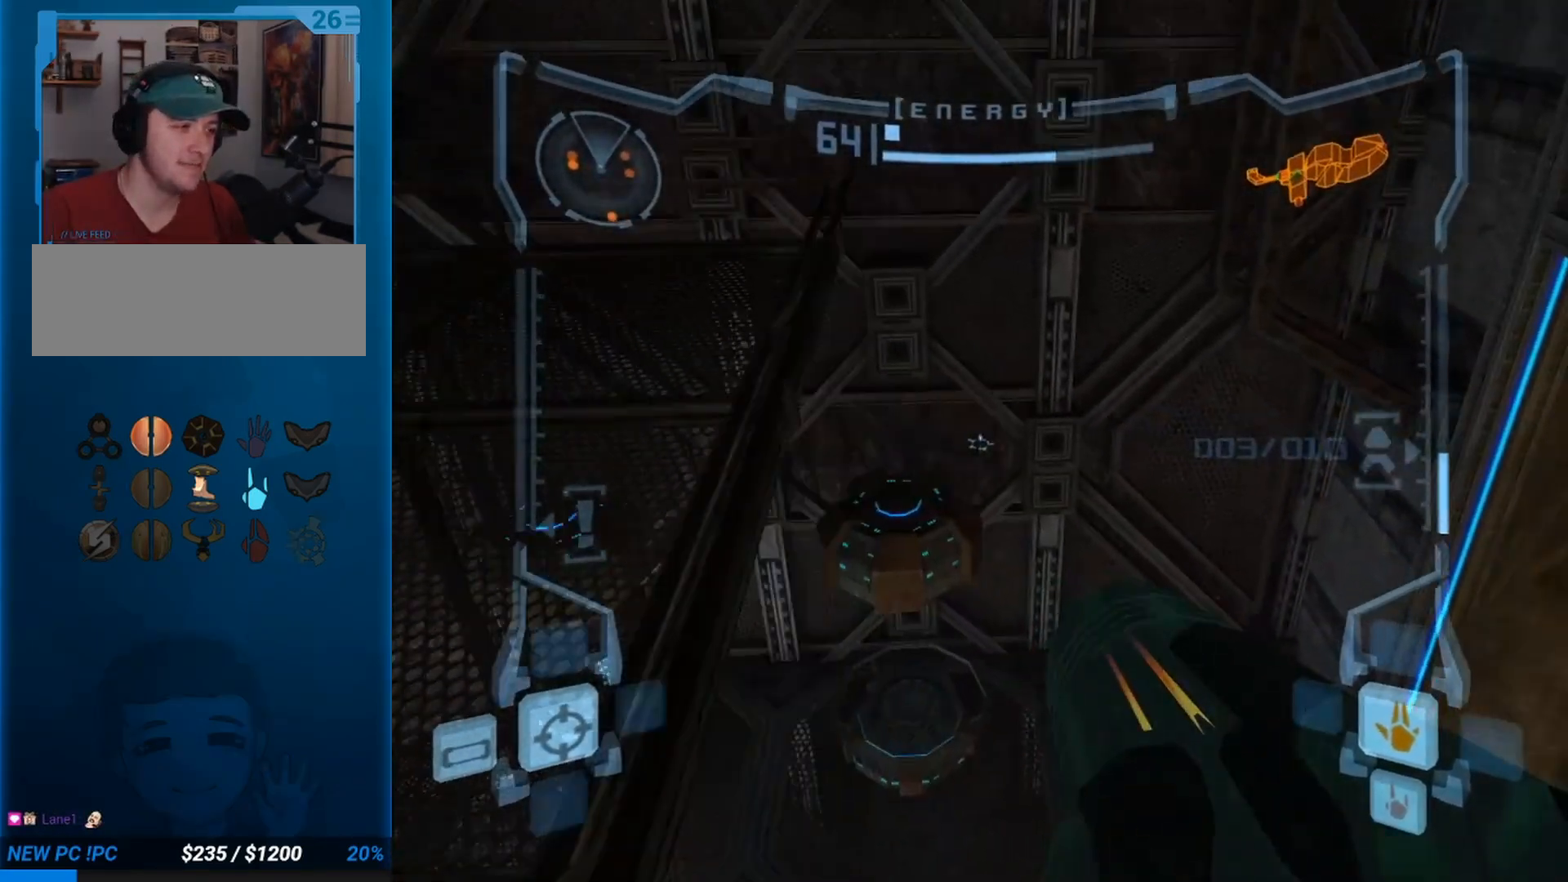
{"buttons": [], "left_stick": "up-left", "button_events": [[33, "L1", "up"]]}
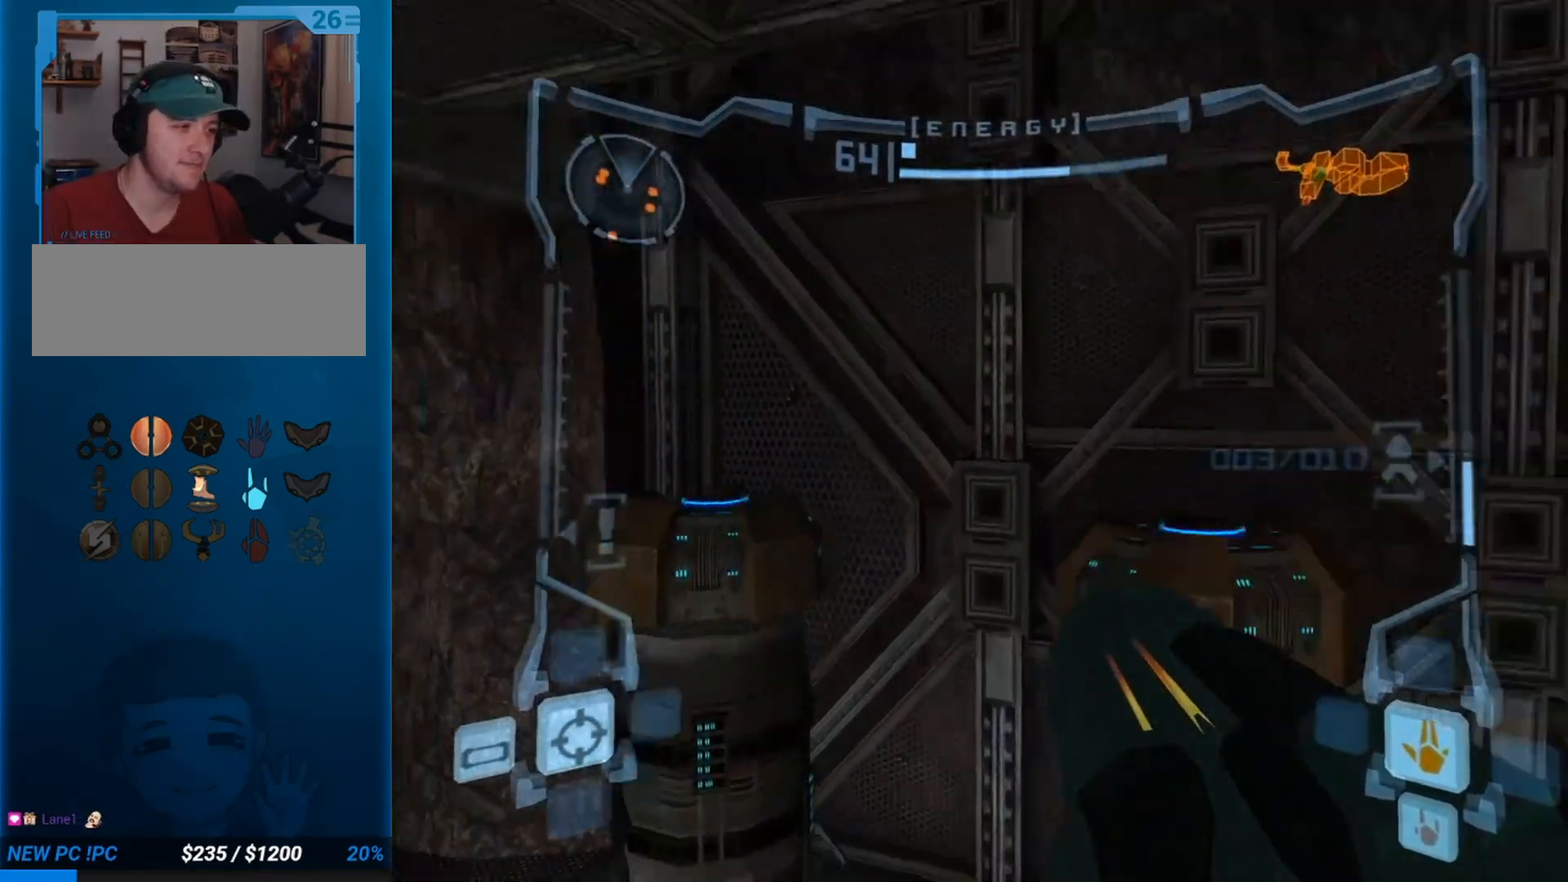
{"buttons": ["L1"], "left_stick": "up", "button_events": [[417, "L1", "down"]]}
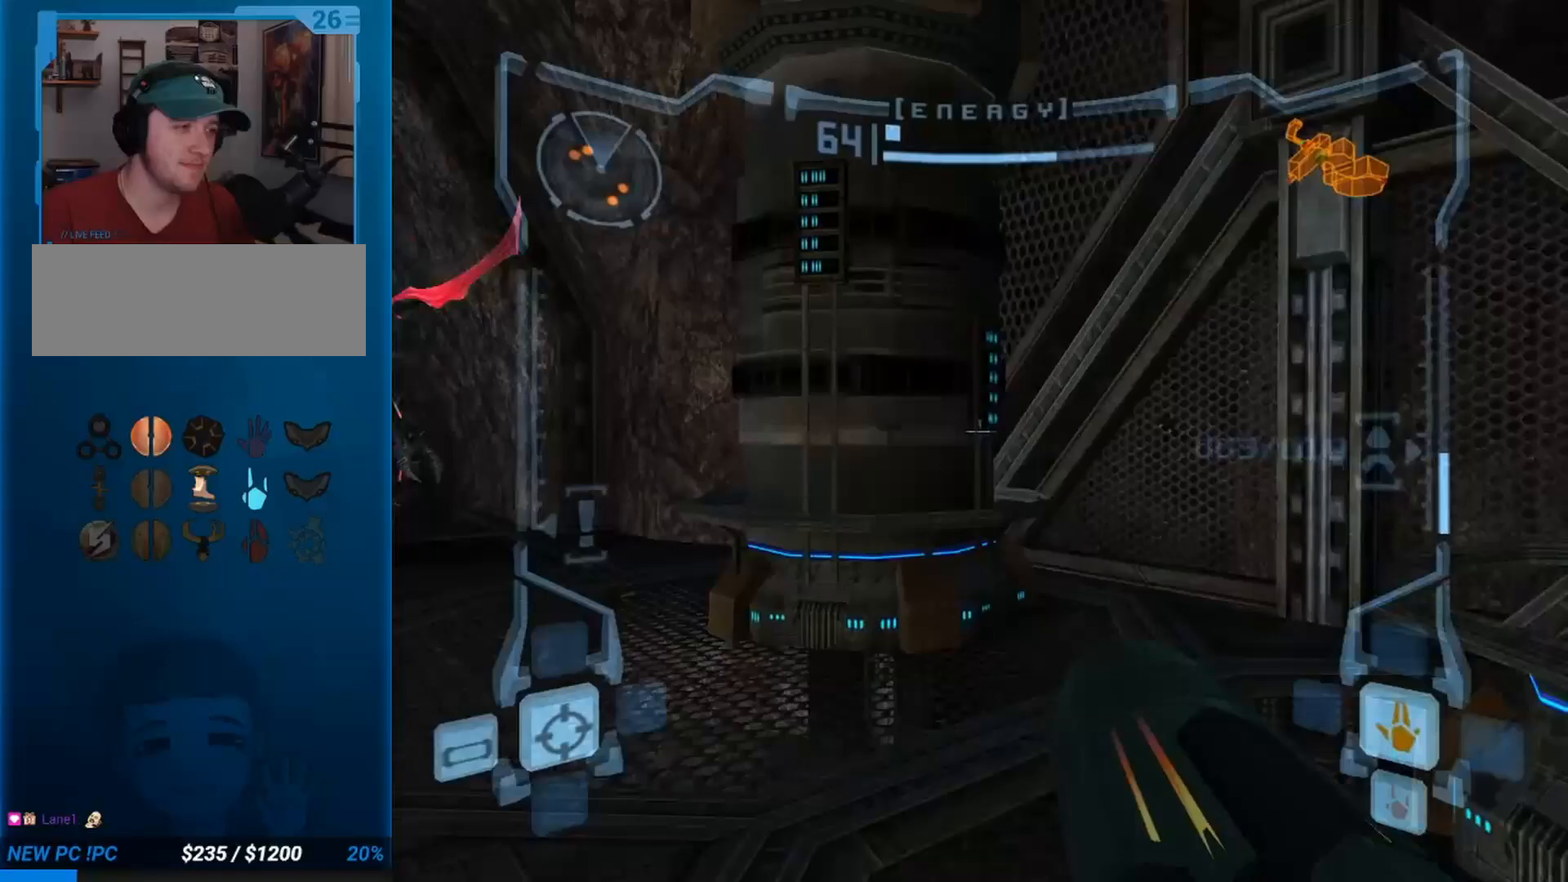
{"buttons": ["L1"], "left_stick": "up-left", "button_events": [[17, "B", "down"], [167, "B", "up"]]}
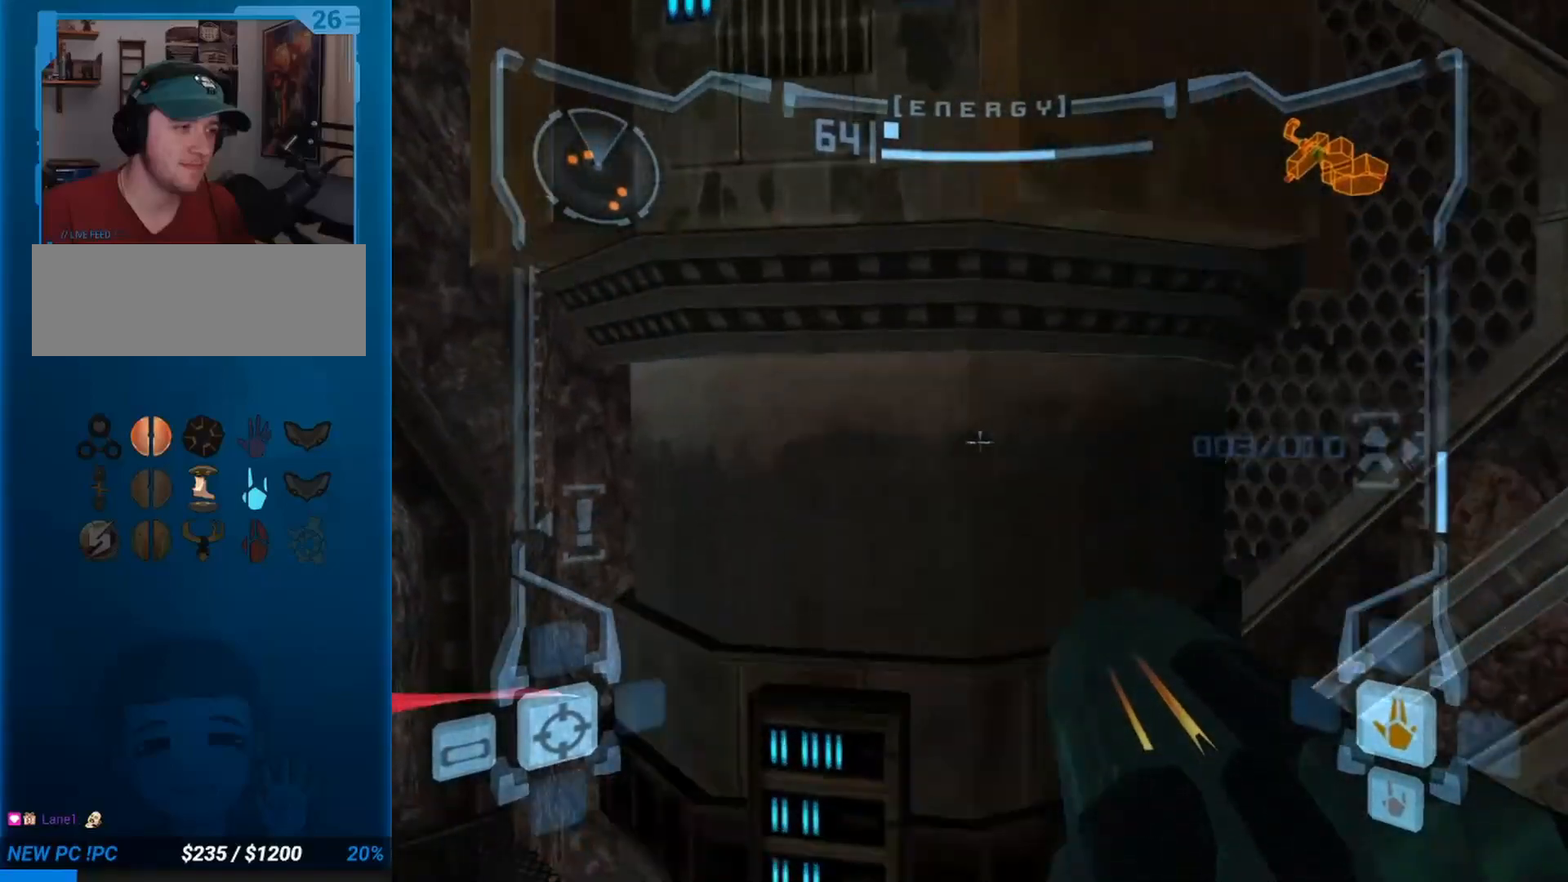
{"buttons": ["L1"], "left_stick": "up-left", "button_events": []}
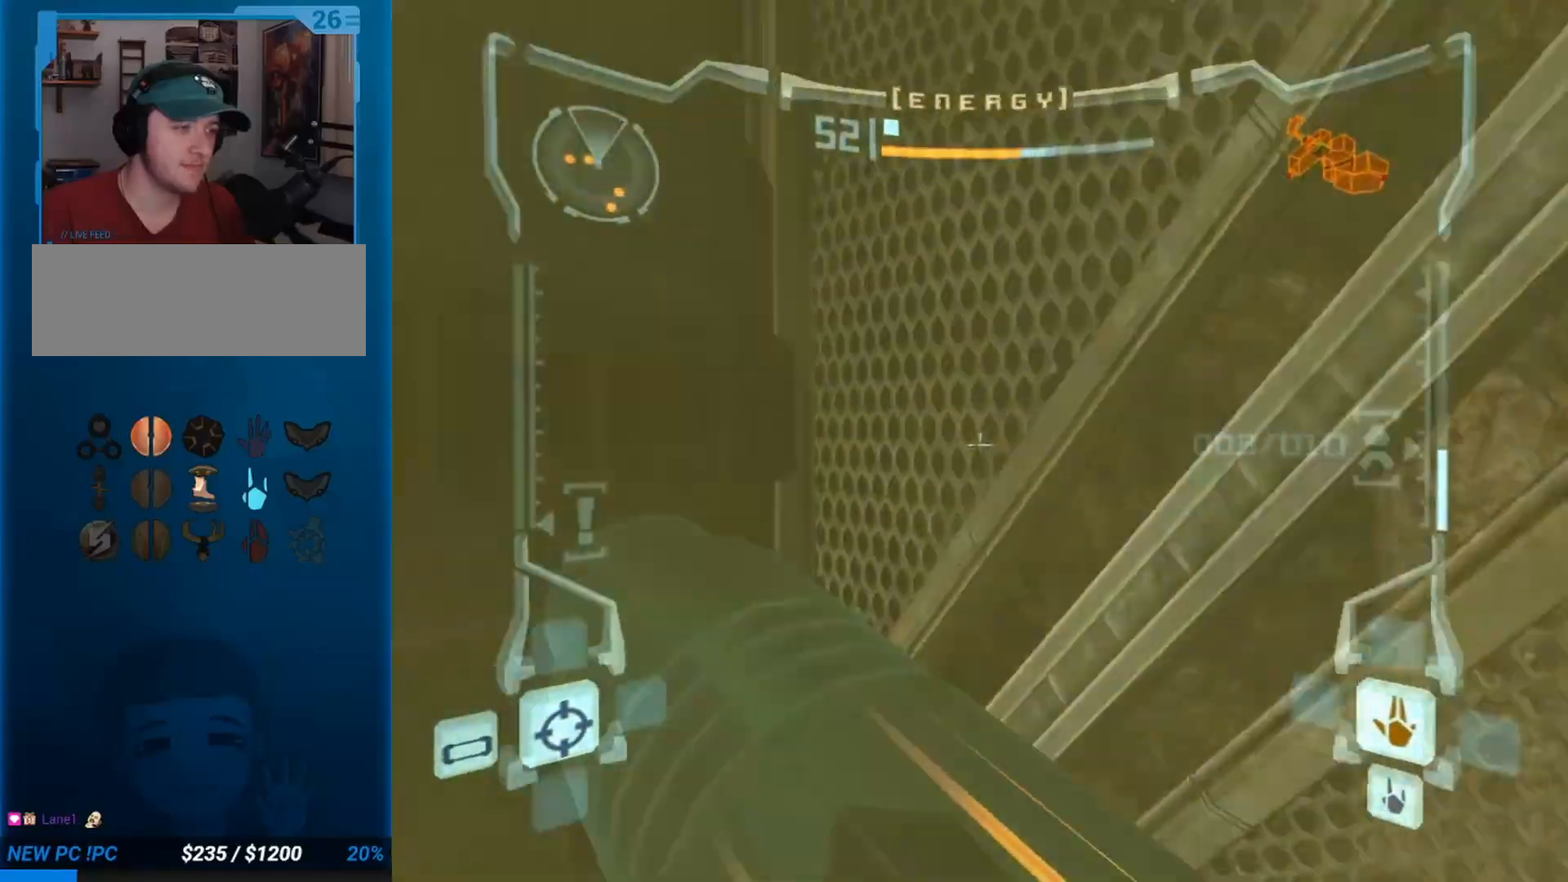
{"buttons": [], "left_stick": "left", "button_events": [[433, "L1", "up"]]}
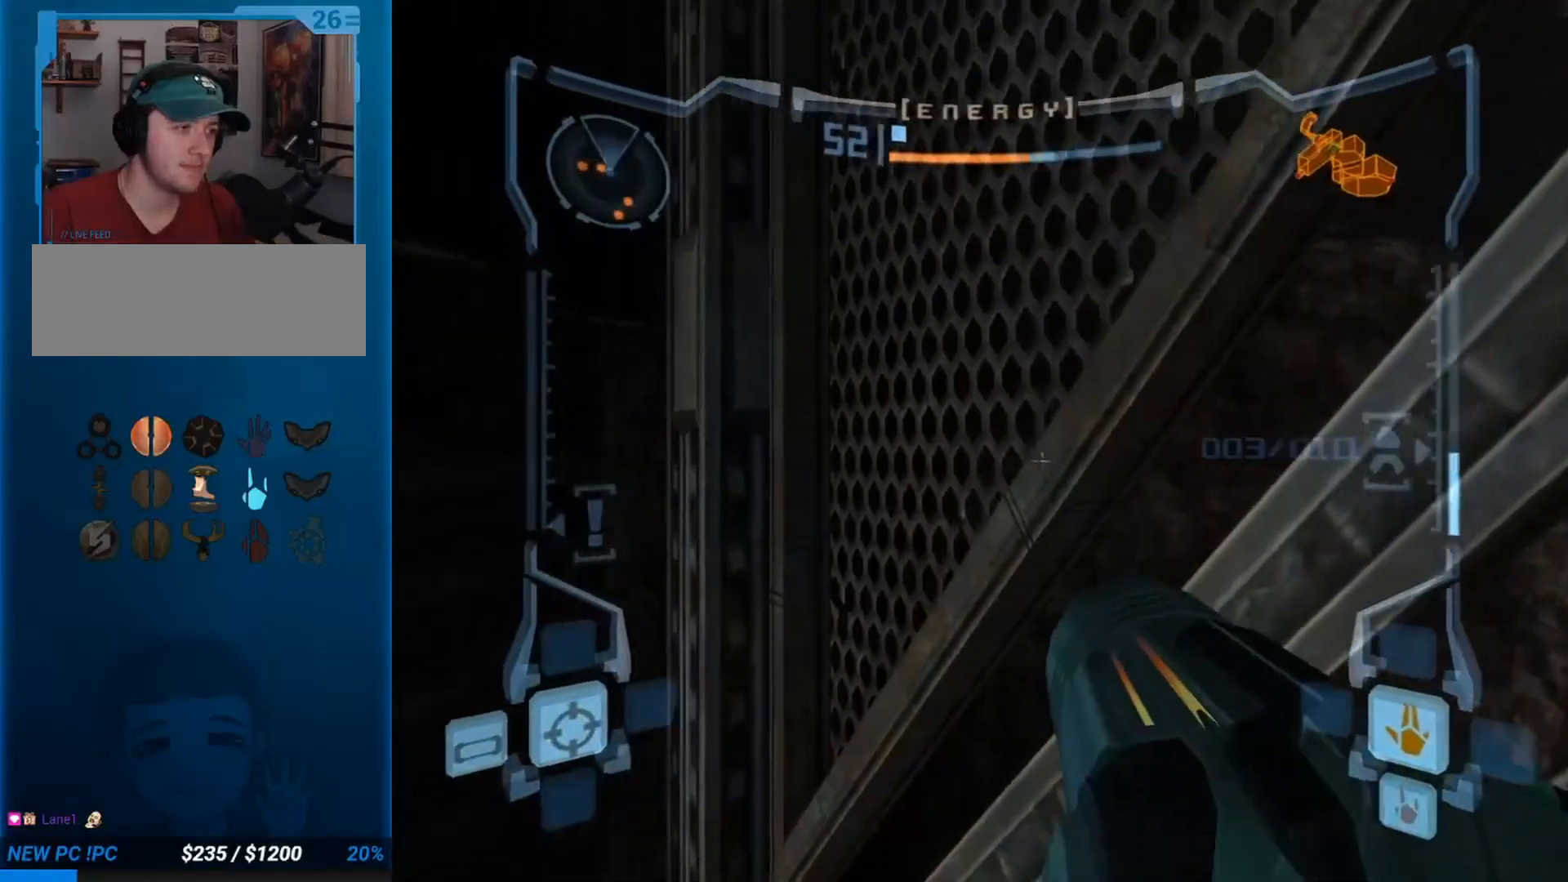
{"buttons": ["R1"], "left_stick": "left", "button_events": [[67, "R1", "down"]]}
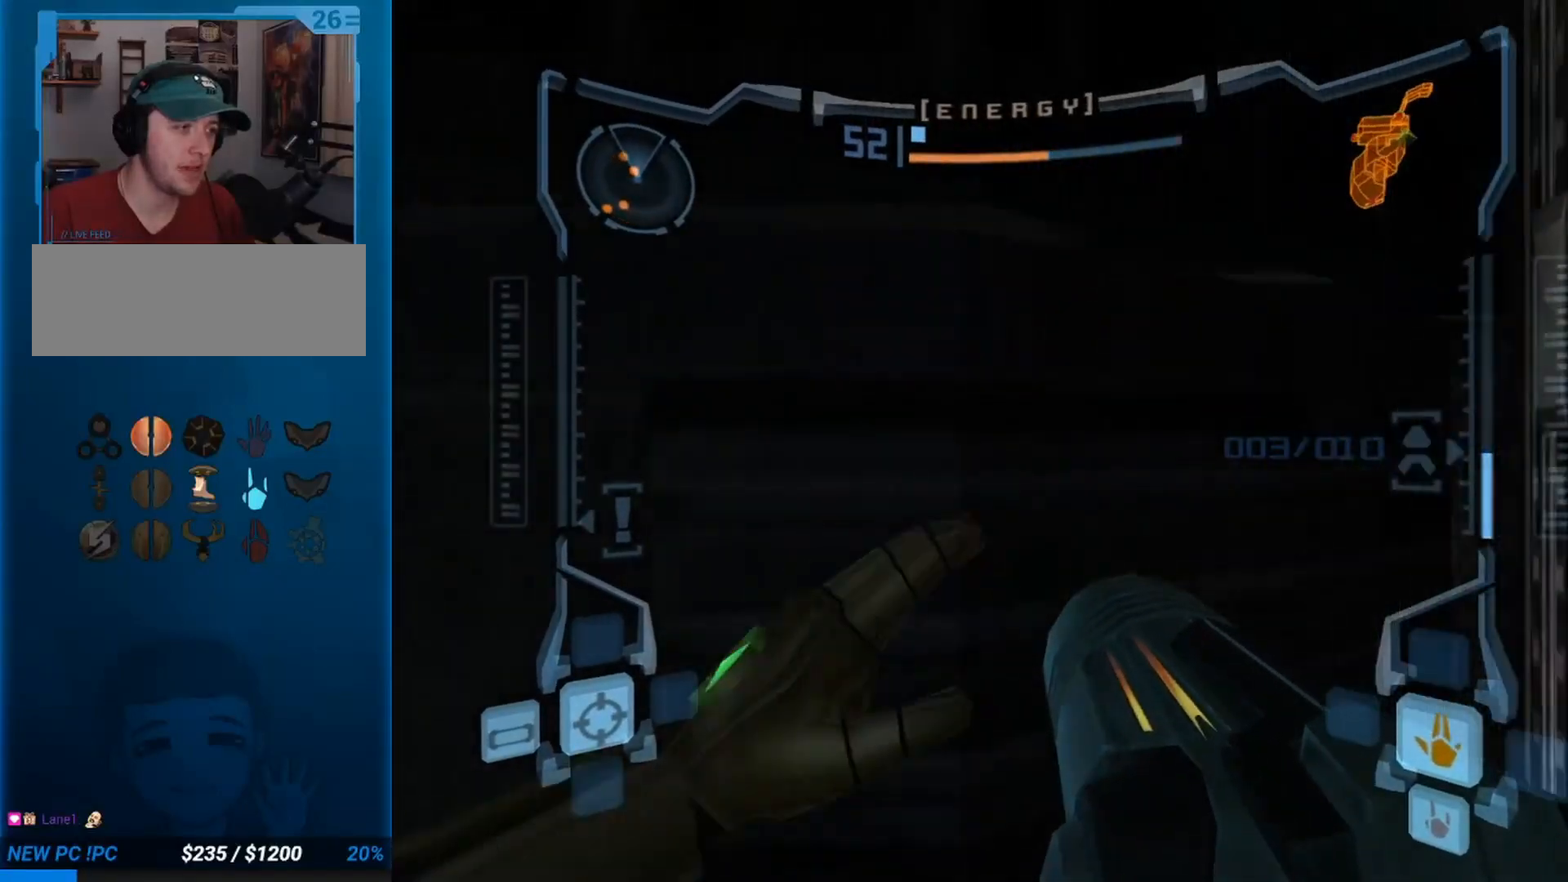
{"buttons": ["L1"], "left_stick": "up-right", "button_events": [[233, "L1", "down"], [317, "R1", "up"]]}
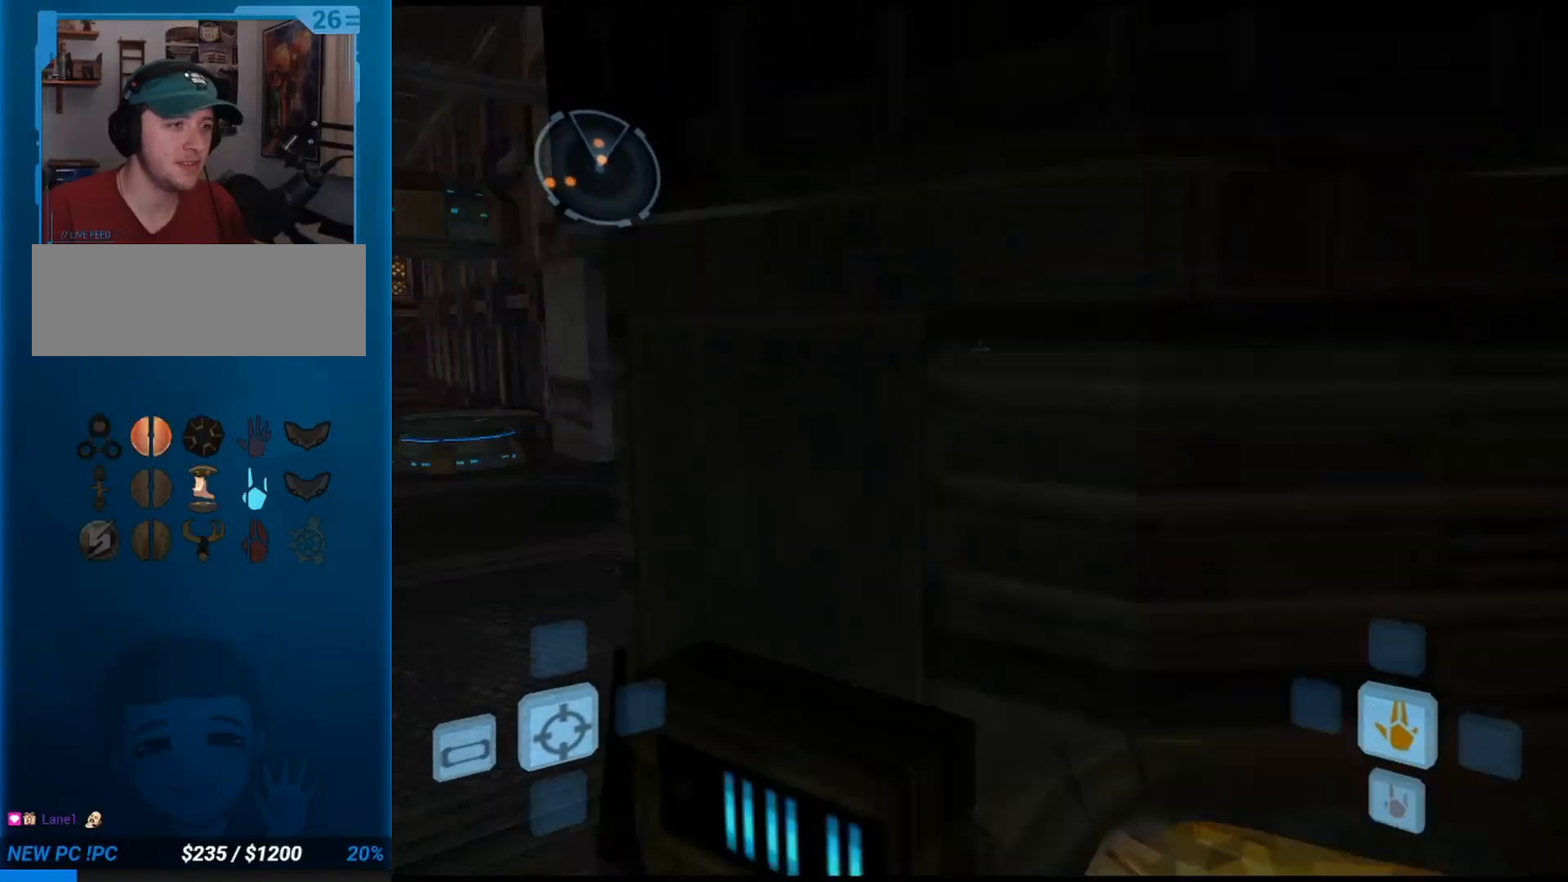
{"buttons": [], "left_stick": "up-right", "button_events": [[83, "L1", "up"]]}
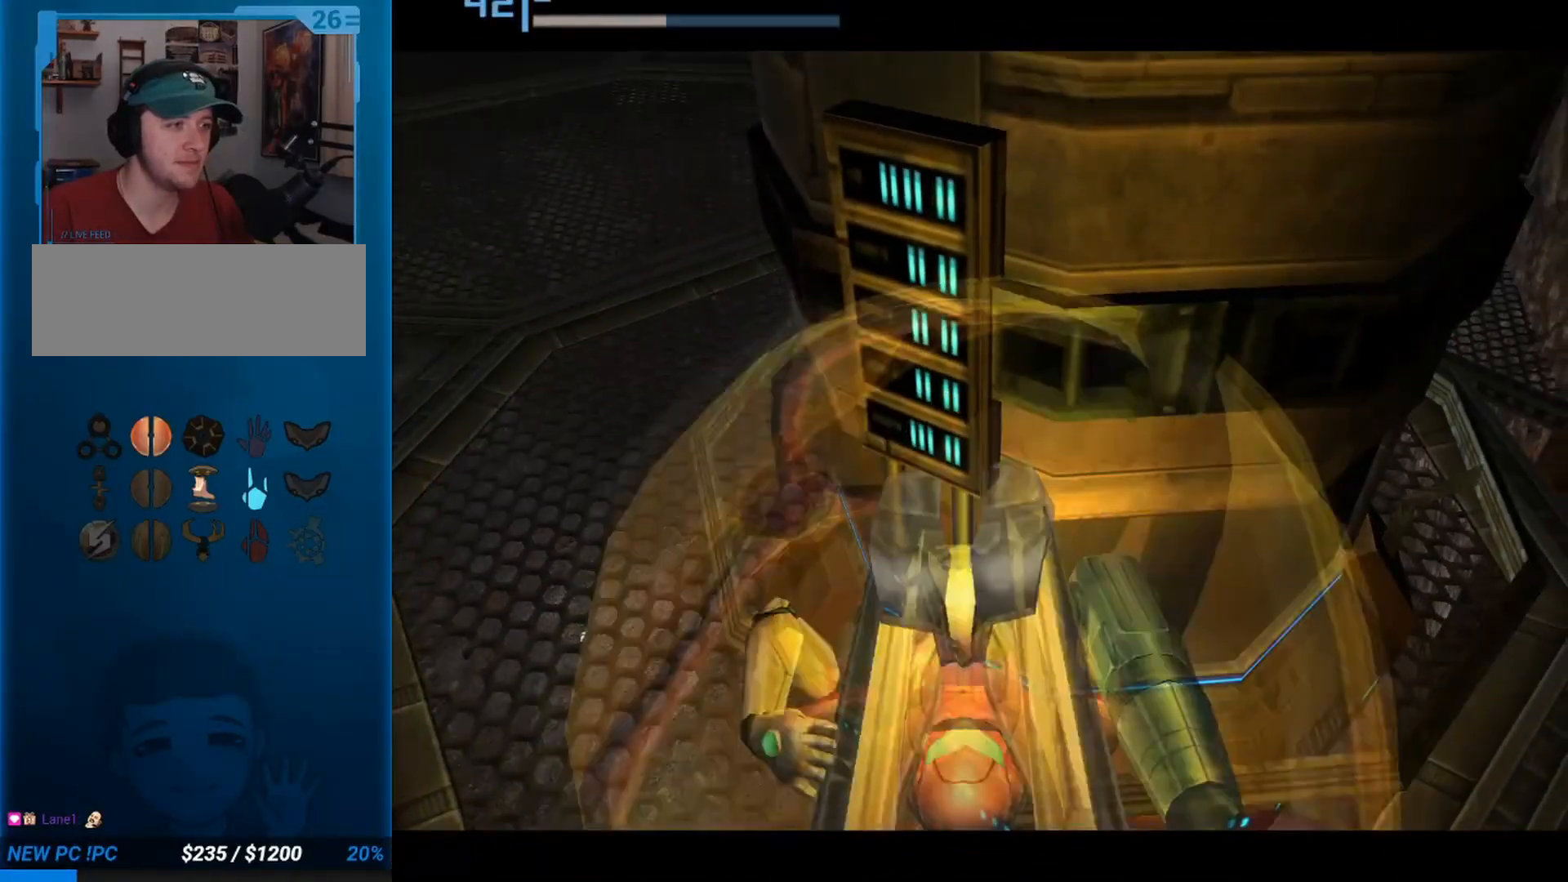
{"buttons": [], "left_stick": "up-right", "button_events": []}
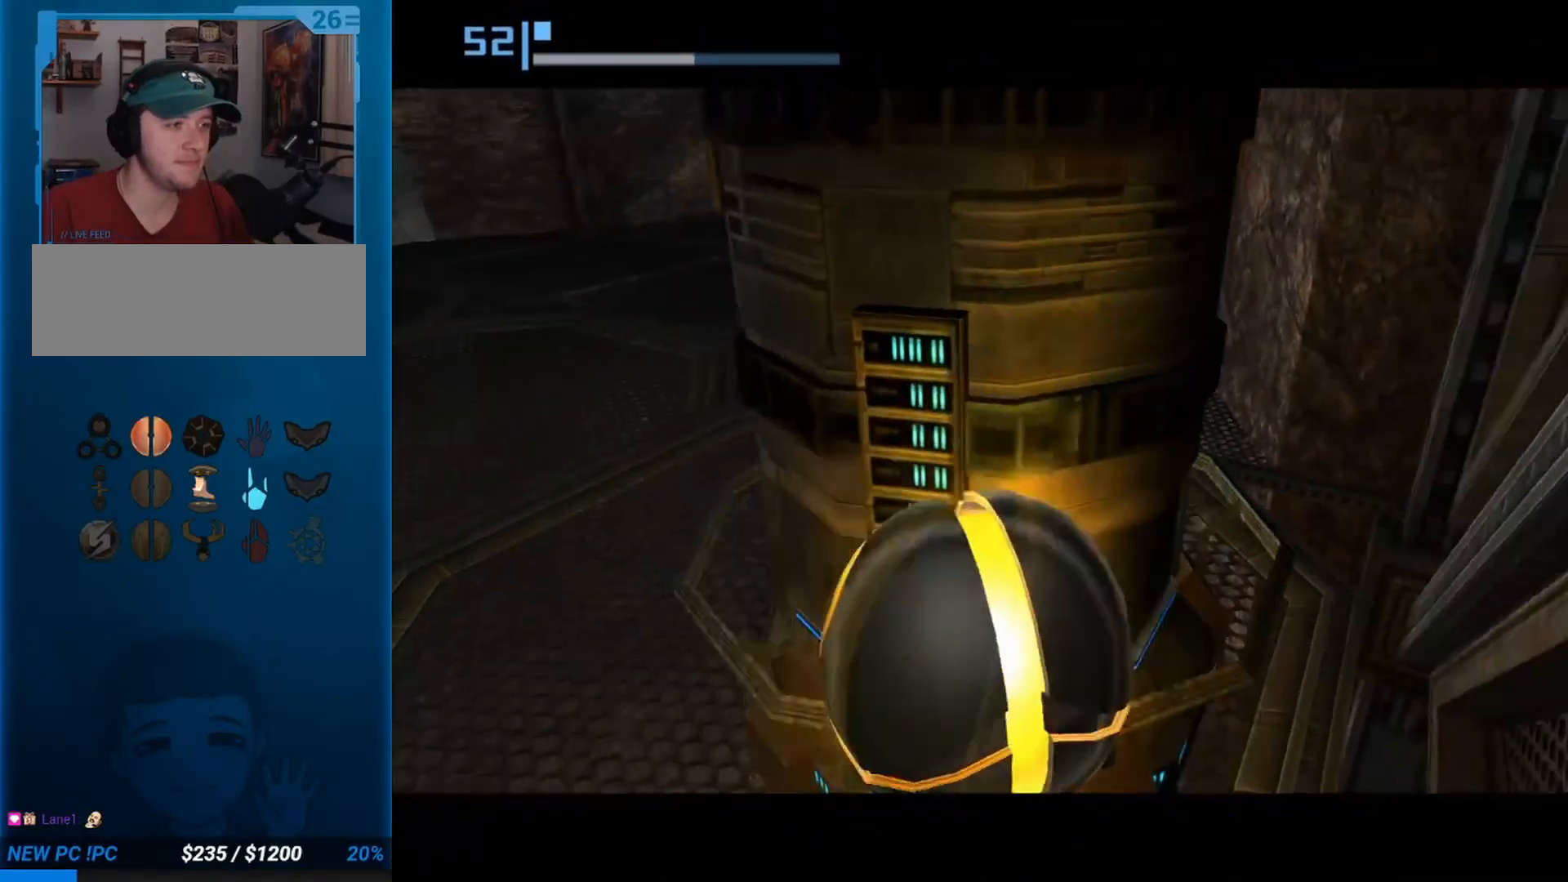
{"buttons": [], "left_stick": "up-right", "button_events": []}
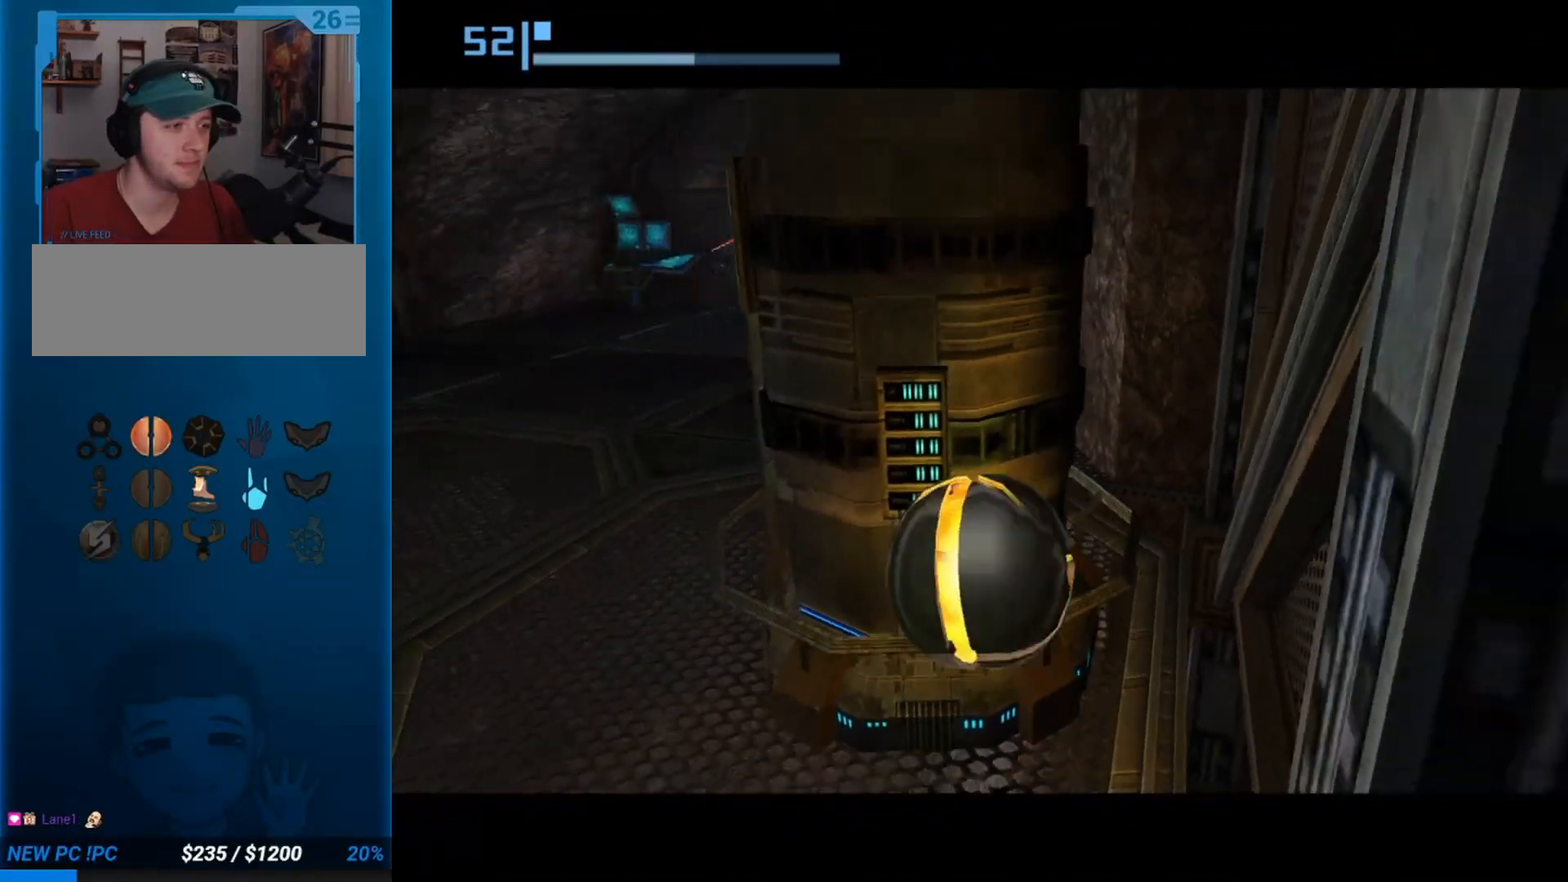
{"buttons": [], "left_stick": "center", "button_events": []}
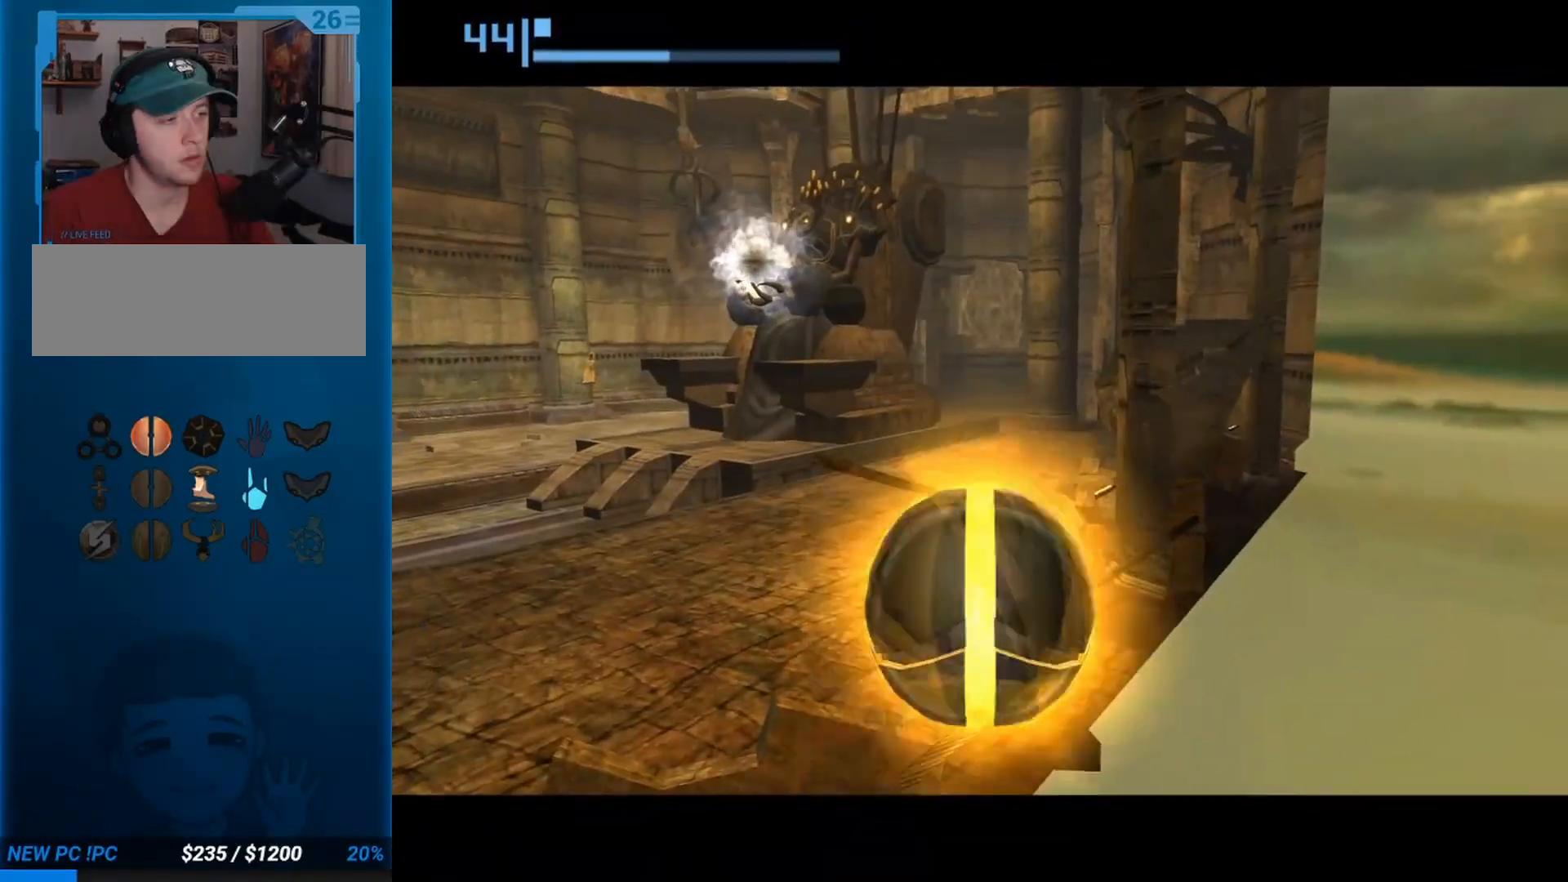
{"buttons": [], "left_stick": "center", "button_events": []}
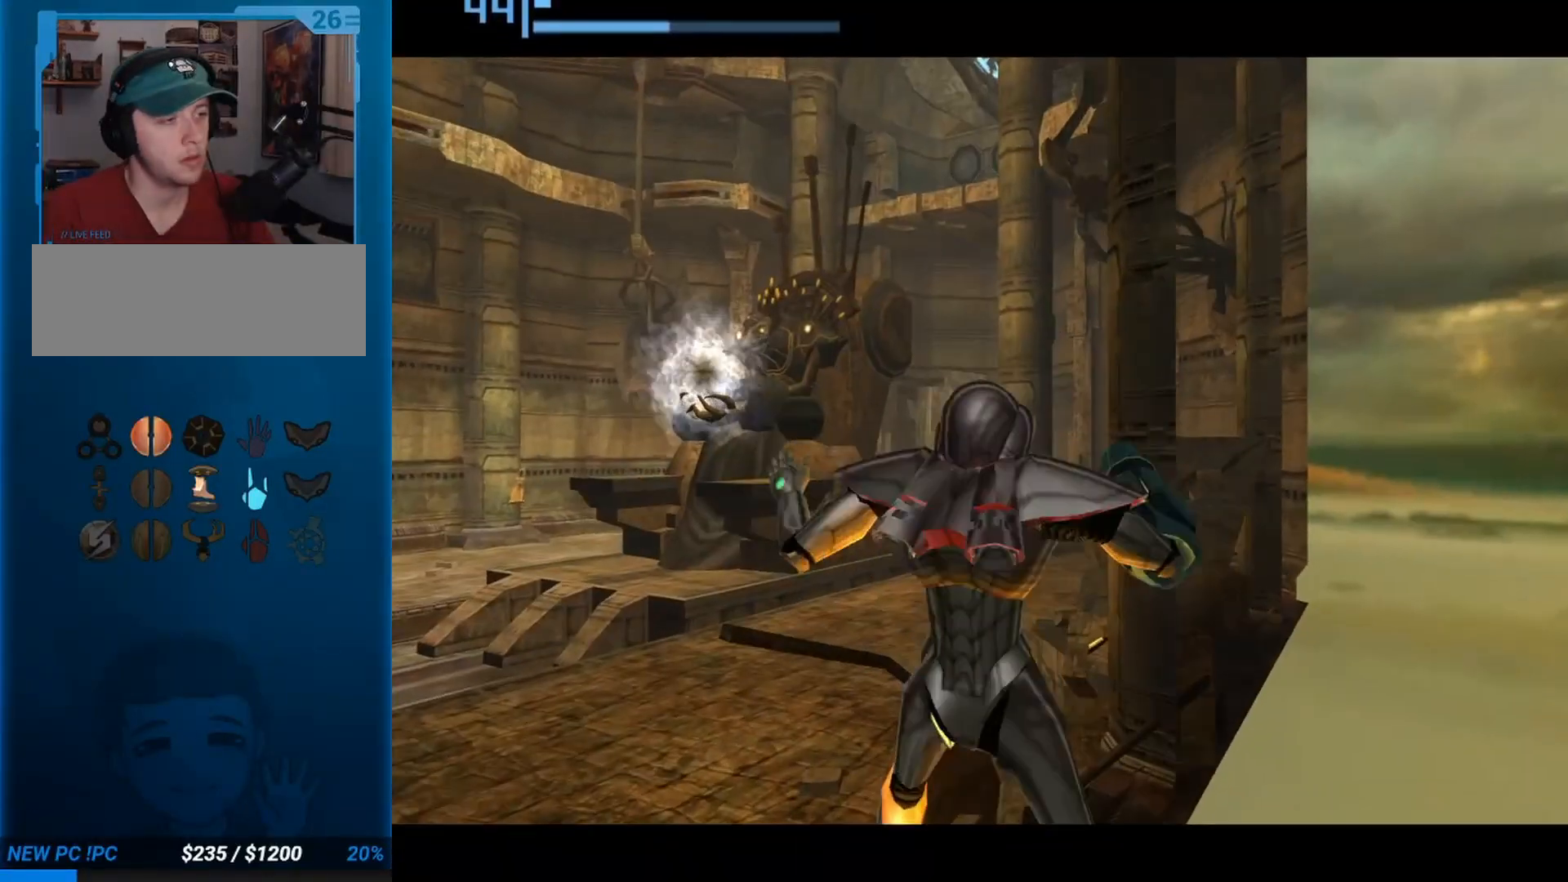
{"buttons": [], "left_stick": "center", "button_events": []}
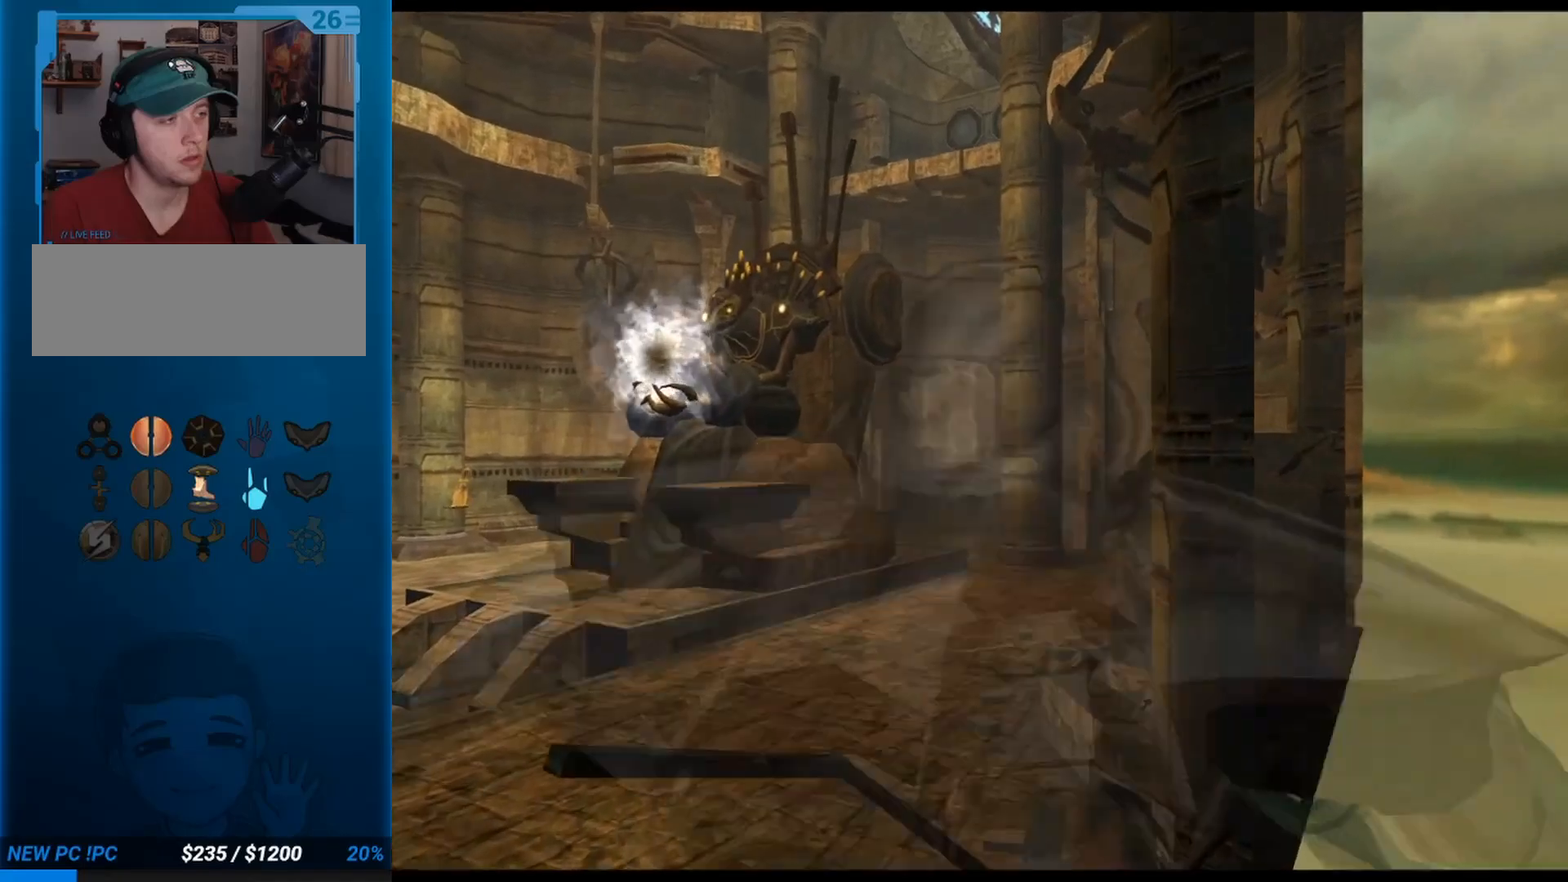
{"buttons": ["L1", "R1"], "left_stick": "right", "button_events": [[233, "R1", "down"], [250, "L1", "down"]]}
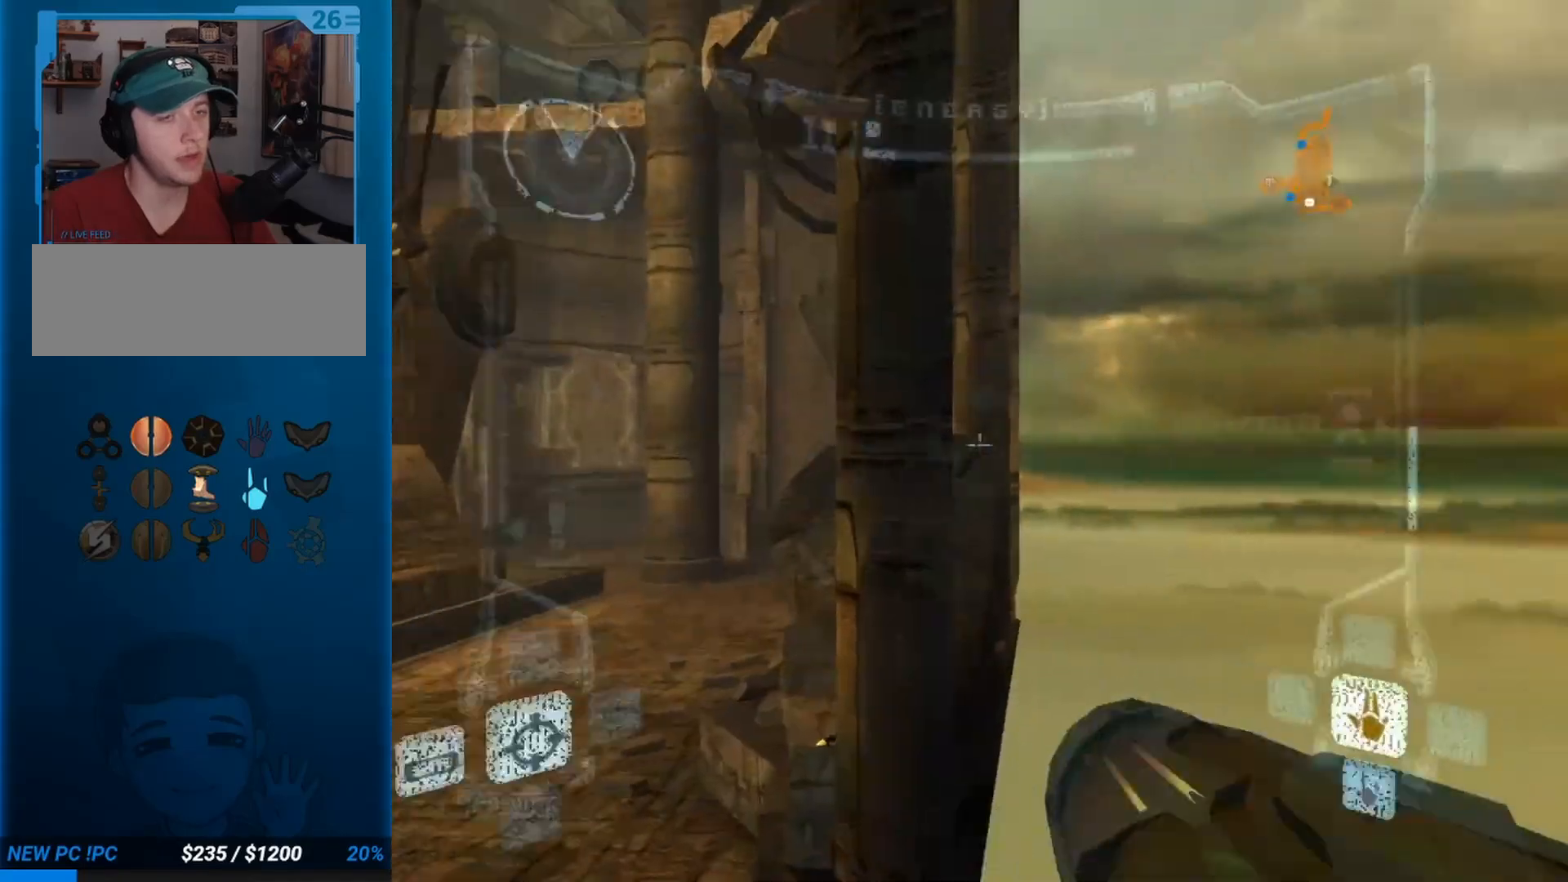
{"buttons": ["L1", "R1"], "left_stick": "right", "button_events": []}
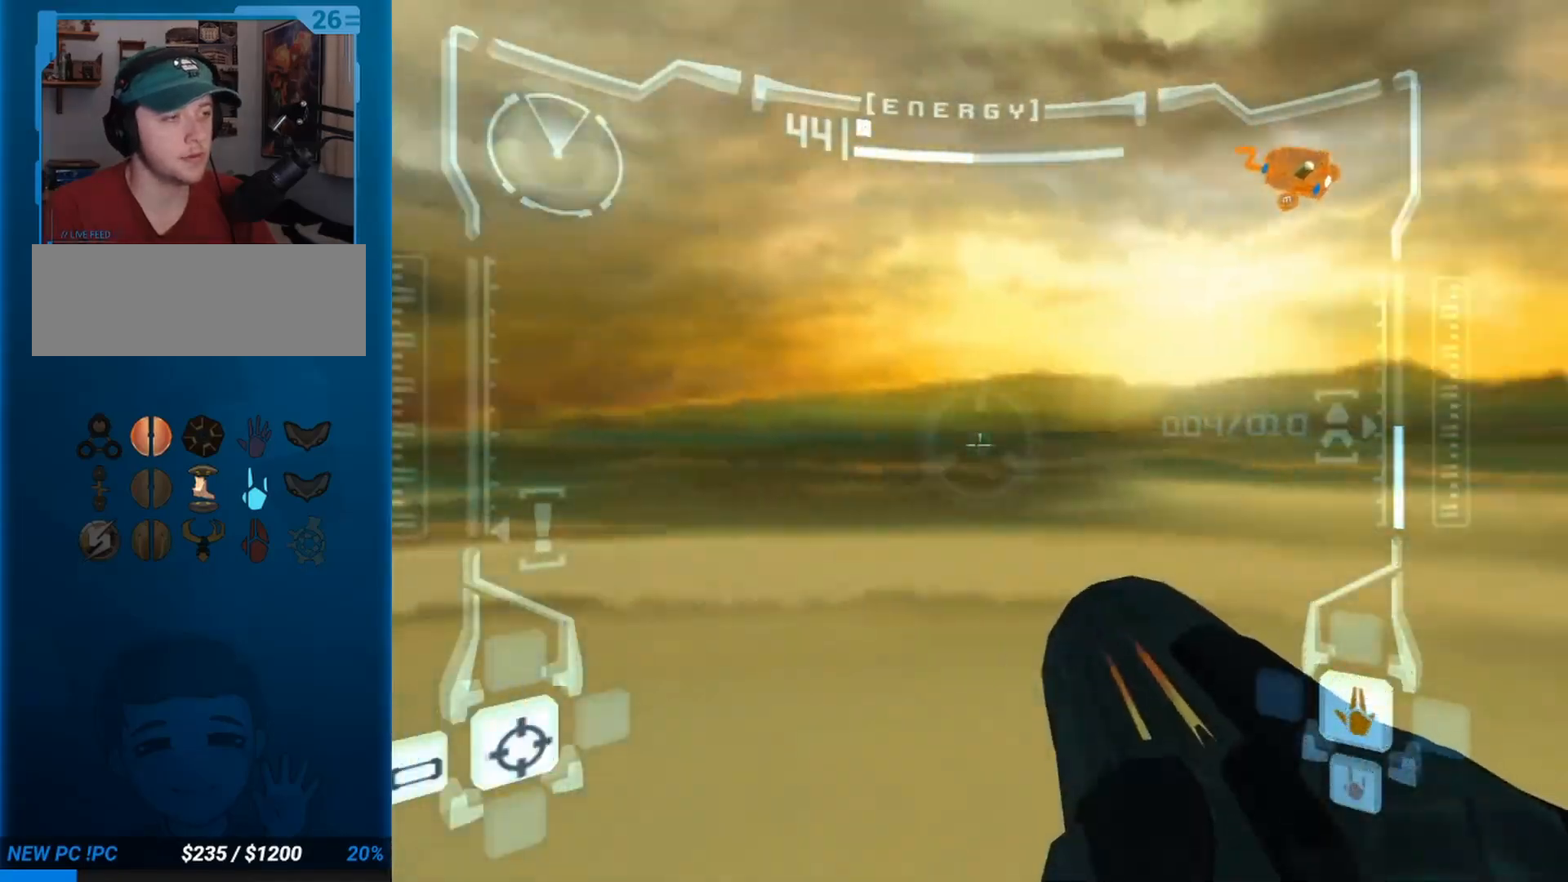
{"buttons": ["L1", "R1"], "left_stick": "right", "button_events": []}
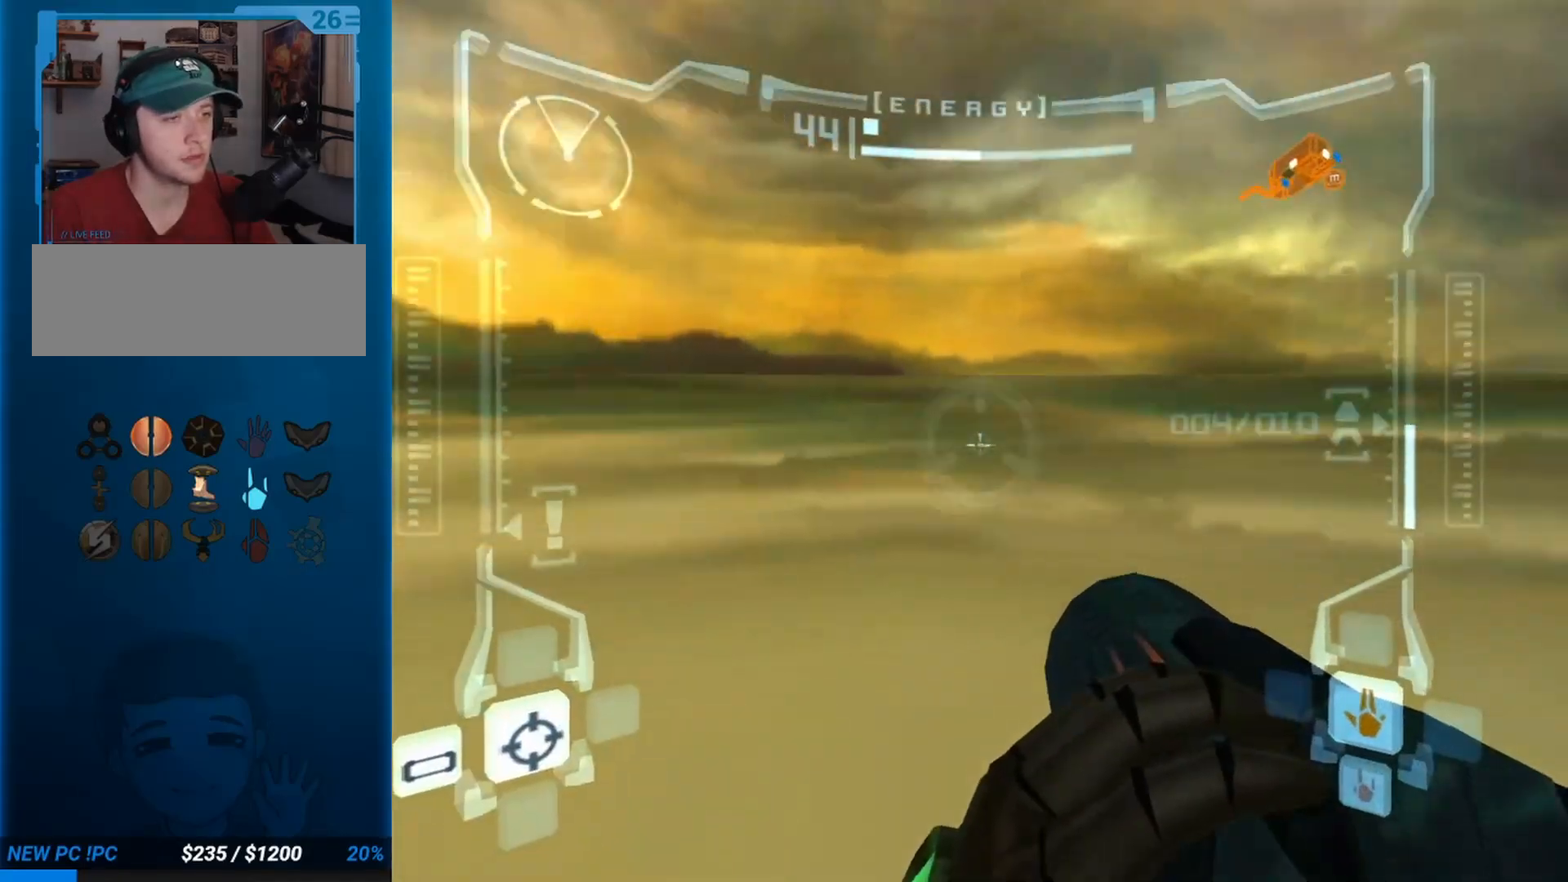
{"buttons": ["L1", "R1"], "left_stick": "center", "button_events": [[383, "A", "down"], [500, "A", "up"]]}
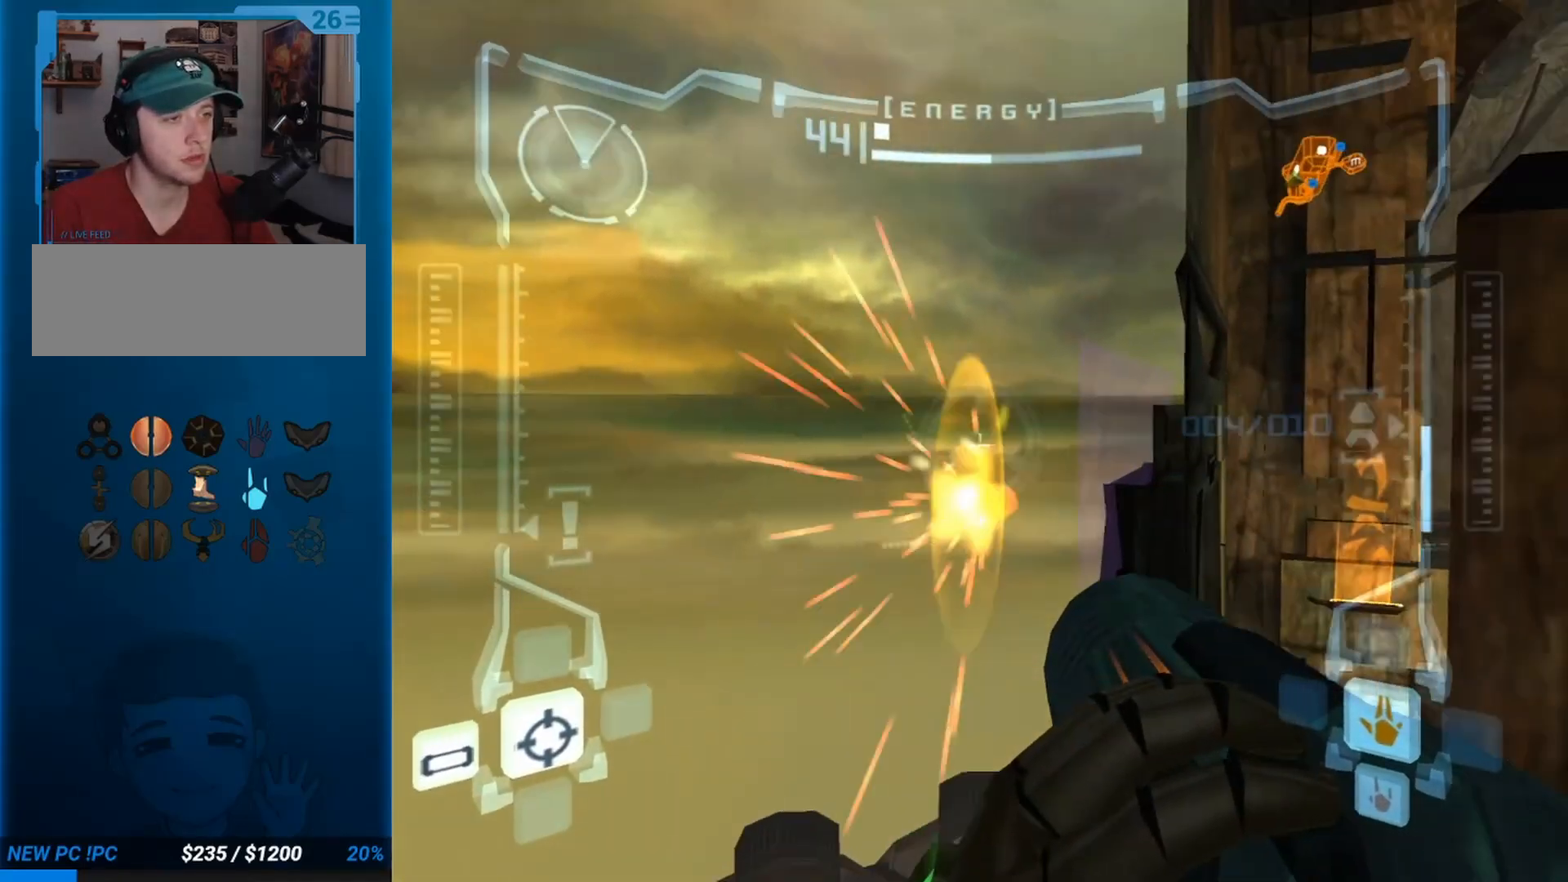
{"buttons": ["L1", "R1"], "left_stick": "up-left", "button_events": [[283, "A", "down"], [383, "A", "up"]]}
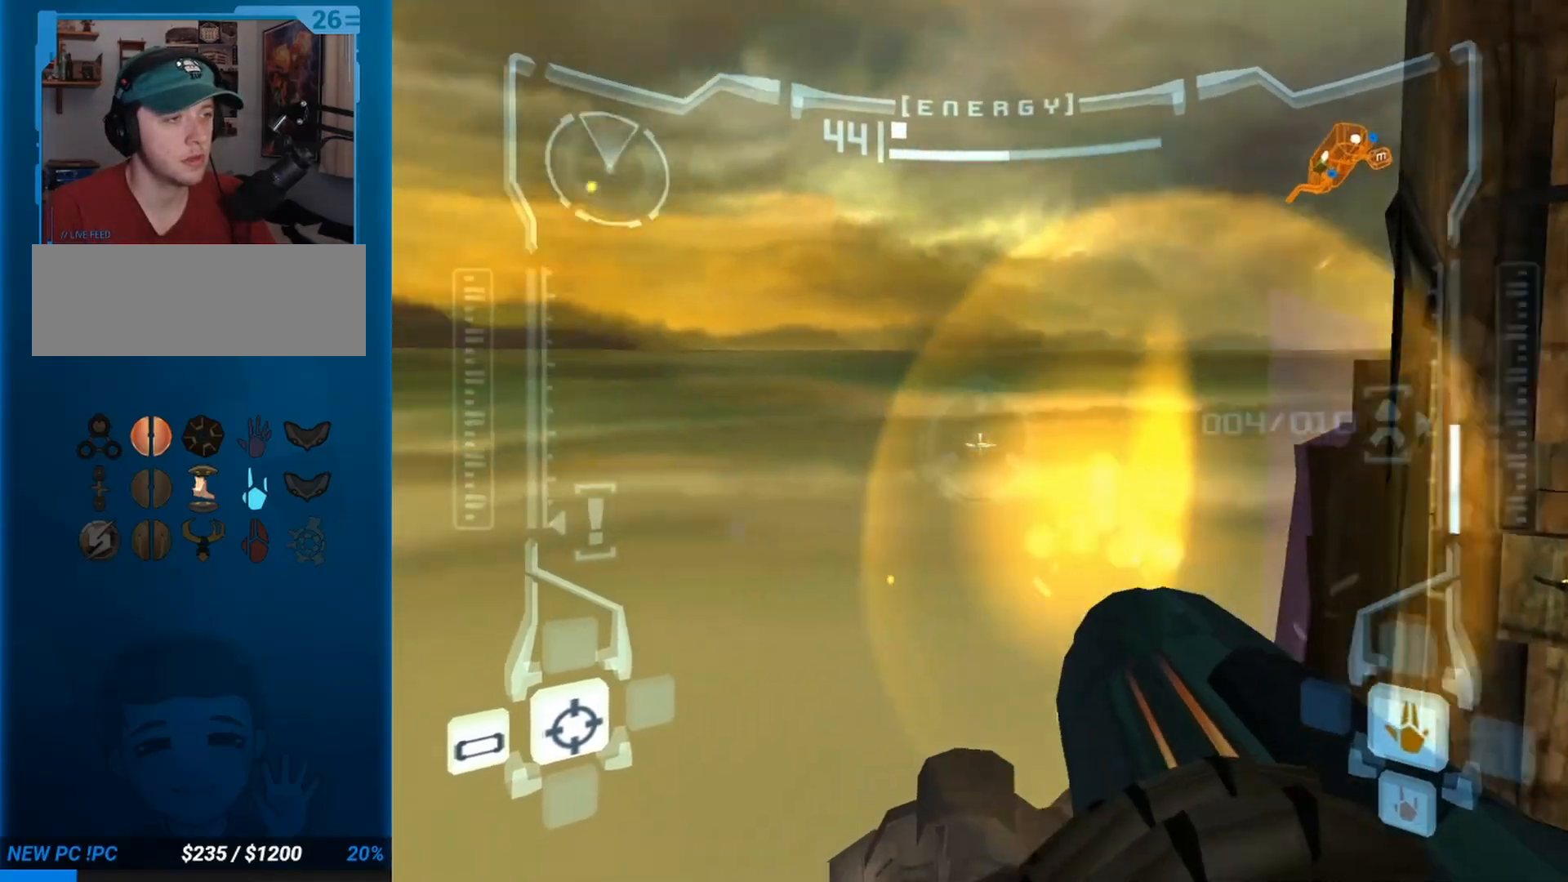
{"buttons": ["L1", "R1"], "left_stick": "up-right", "button_events": [[100, "A", "down"], [200, "A", "up"], [250, "A", "down"], [350, "A", "up"], [400, "A", "down"], [450, "A", "up"]]}
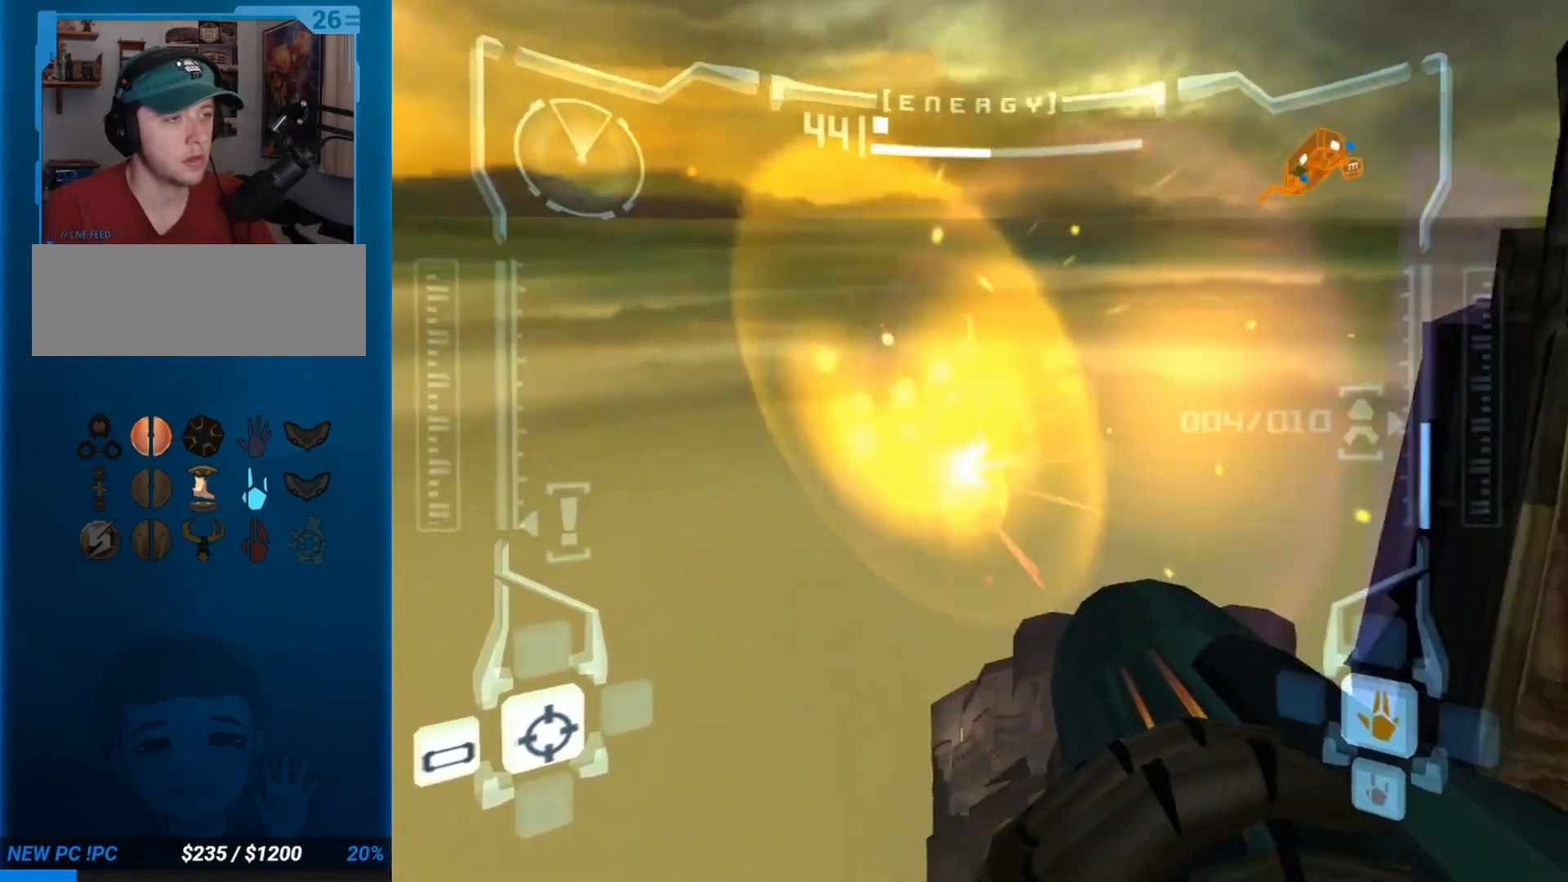
{"buttons": ["L1", "R1"], "left_stick": "up", "button_events": []}
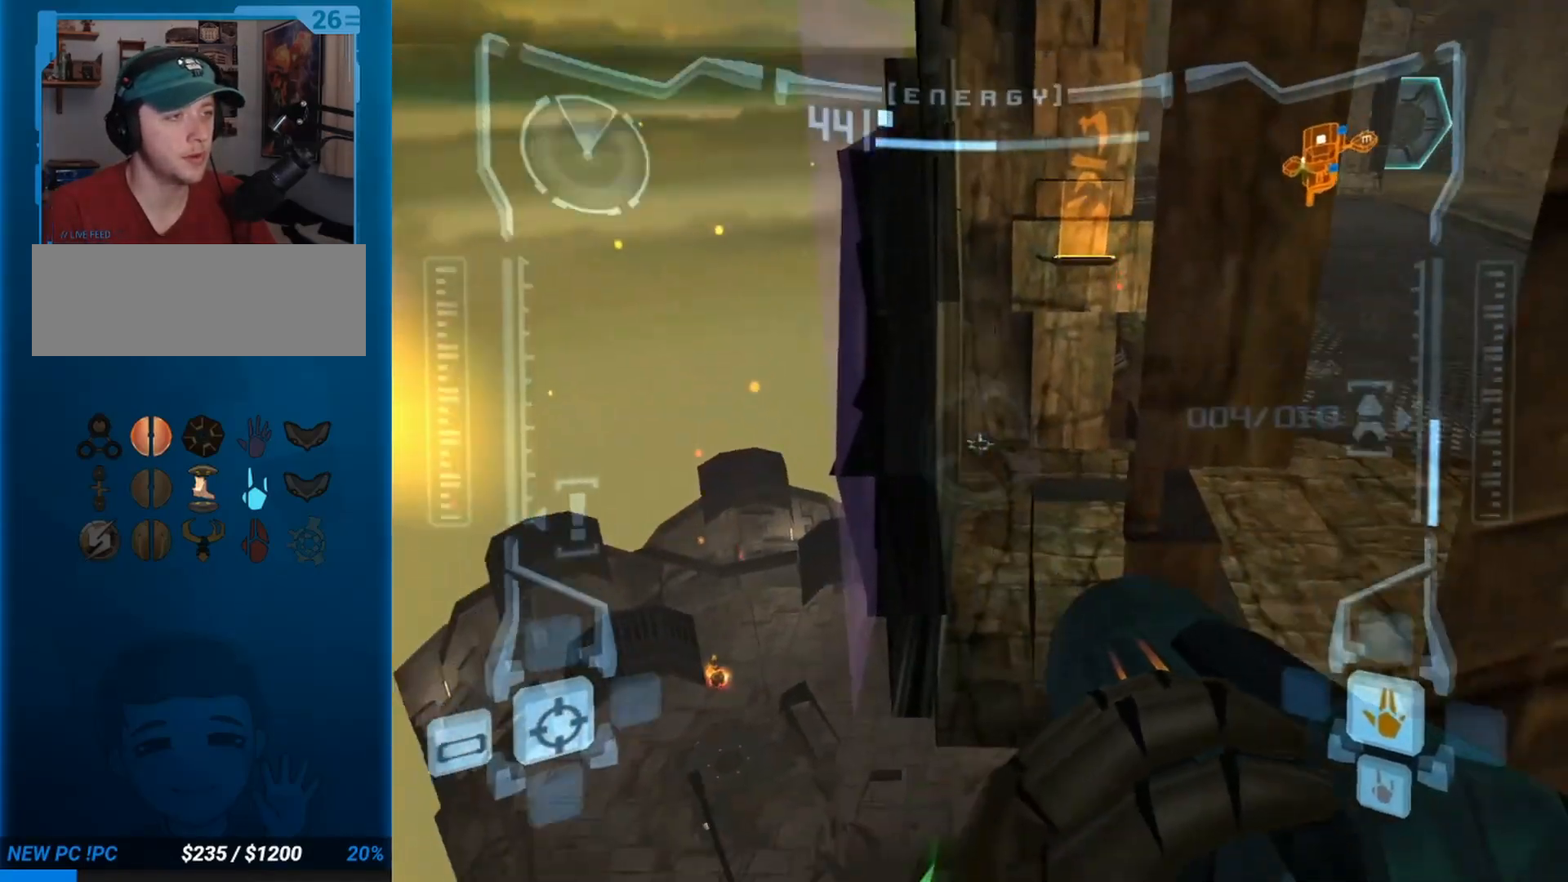
{"buttons": ["L1"], "left_stick": "up-left", "button_events": [[100, "R1", "up"], [183, "B", "down"], [333, "B", "up"]]}